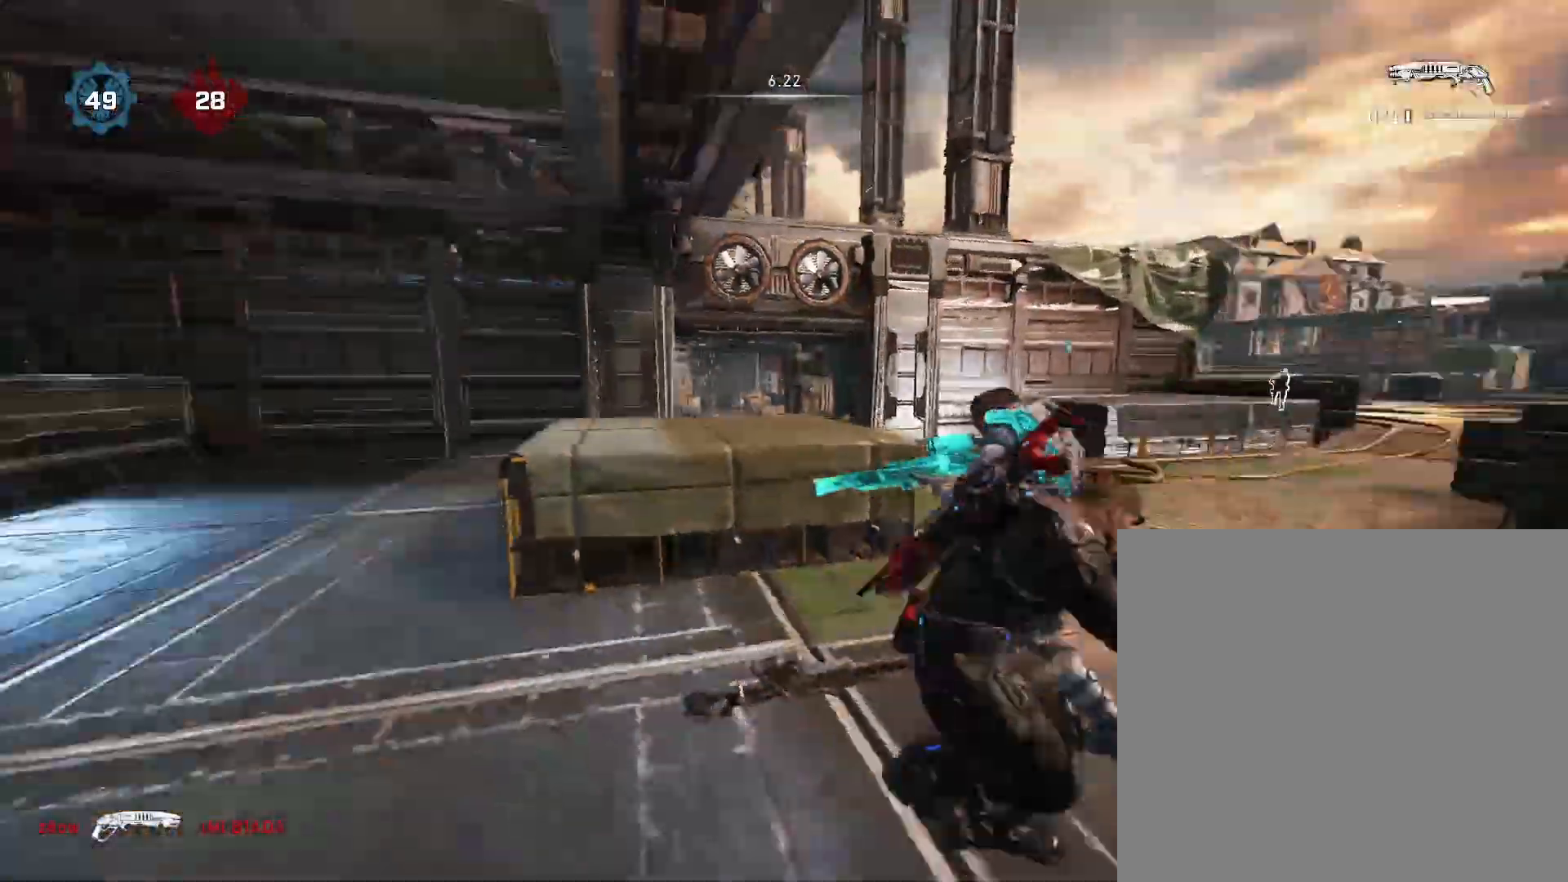
Gameplay with a controller (Xbox layout); each line is a JSON object with the inputs held at the frame after it. "events" lists button and stick changes between this image and that frame as [ms after this image, input, new state], when the widget could be followed in between.
{"buttons": [], "left_stick": "up-left", "right_stick": "center", "events": [[33, "right_stick", "left"], [50, "A", "up"], [133, "right_stick", "down-left"], [183, "left_stick", "center"], [250, "left_stick", "down"], [350, "left_stick", "up-left"], [383, "A", "down"], [467, "right_stick", "center"], [483, "A", "up"]]}
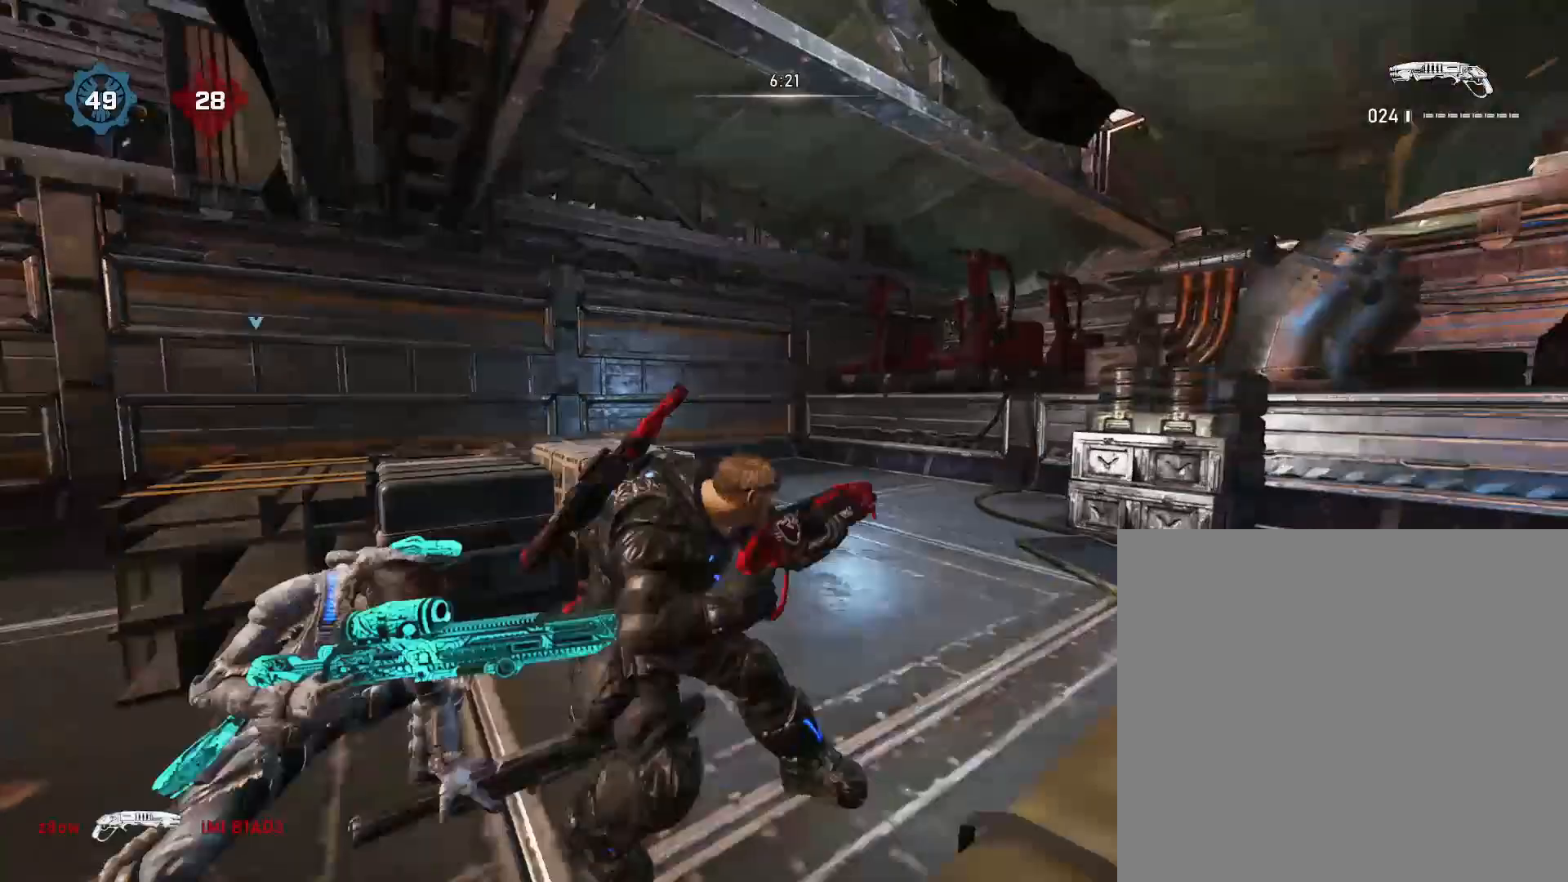
{"buttons": [], "left_stick": "up-right", "right_stick": "right", "events": [[83, "right_stick", "right"], [200, "left_stick", "right"], [317, "left_stick", "up-right"], [350, "A", "down"], [450, "A", "up"]]}
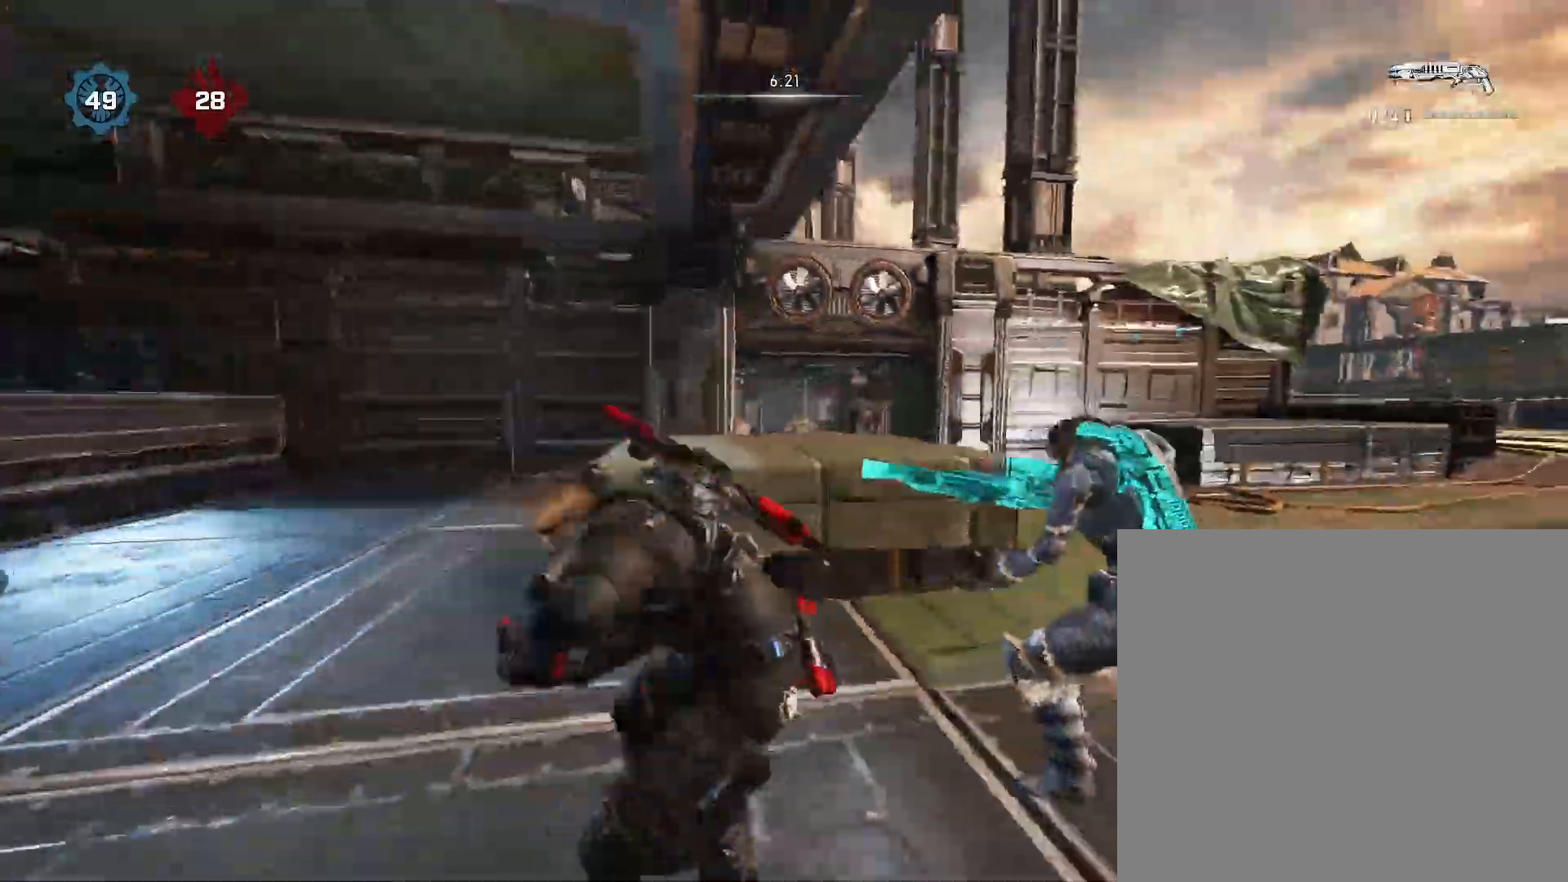
{"buttons": [], "left_stick": "center", "right_stick": "left", "events": [[67, "left_stick", "down-right"], [233, "left_stick", "up-right"], [250, "A", "down"], [350, "A", "up"], [367, "right_stick", "center"], [483, "right_stick", "left"], [500, "left_stick", "center"]]}
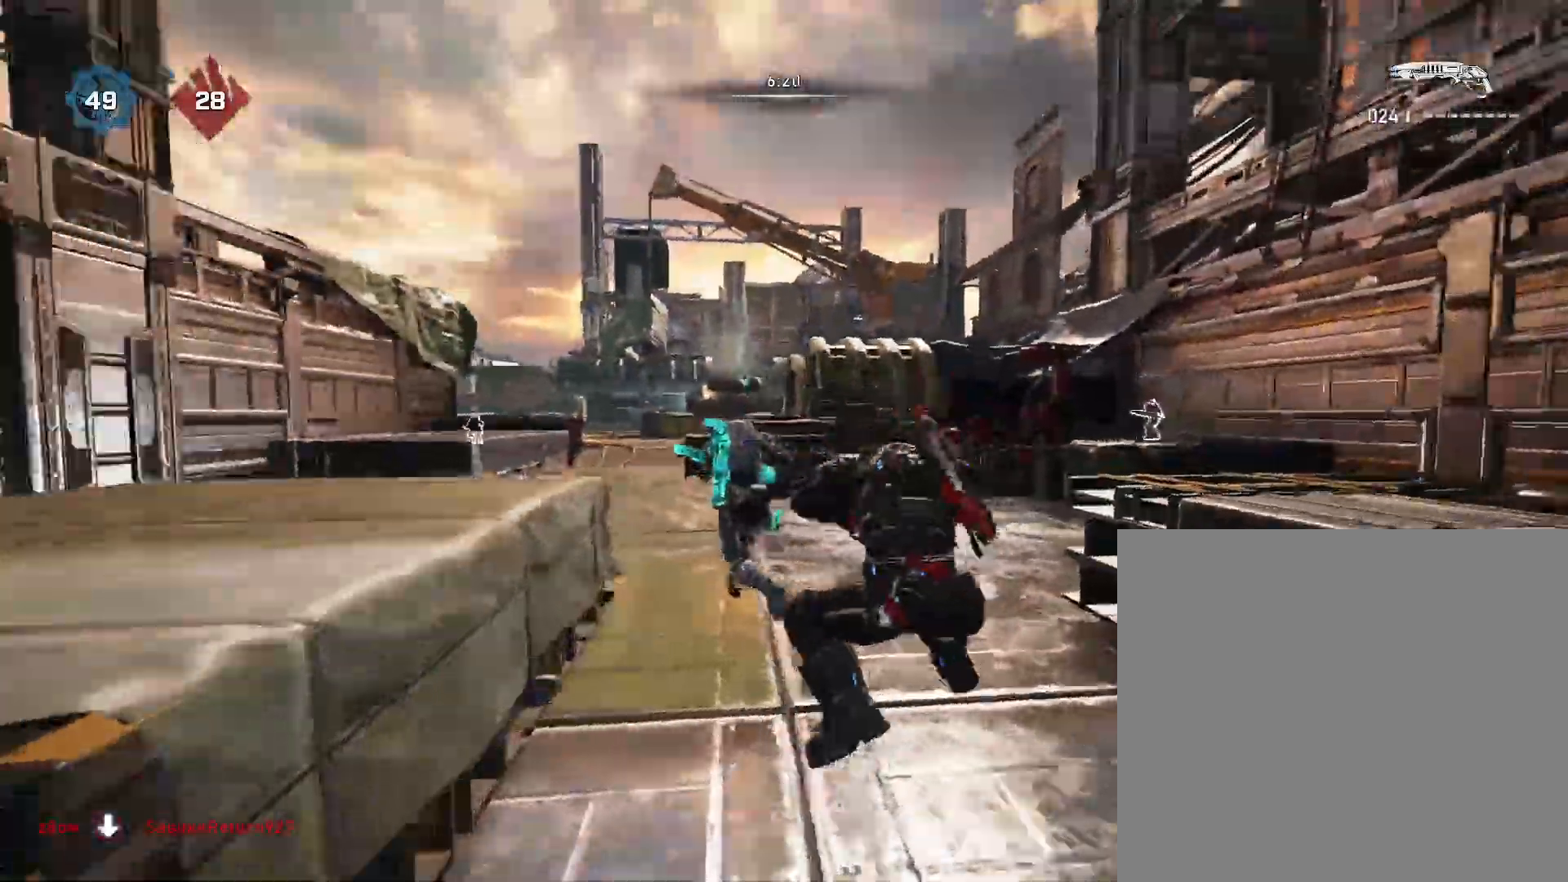
{"buttons": [], "left_stick": "down-left", "right_stick": "down-left", "events": [[100, "left_stick", "left"], [150, "left_stick", "up-left"], [200, "A", "down"], [217, "right_stick", "down-left"], [300, "A", "up"], [350, "left_stick", "center"], [433, "left_stick", "down-left"]]}
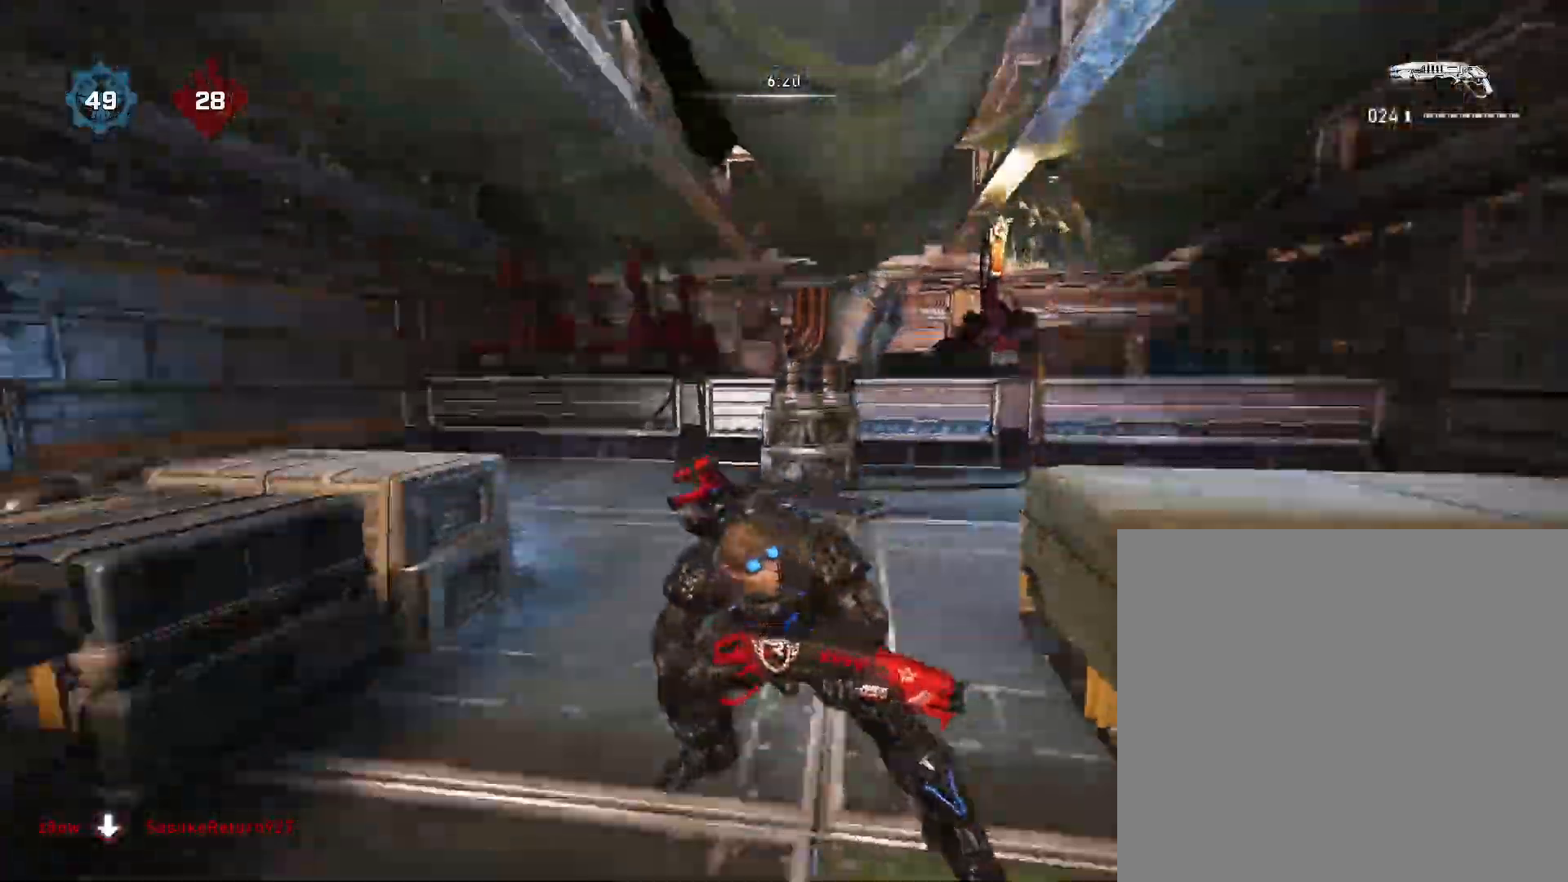
{"buttons": ["A"], "left_stick": "up-right", "right_stick": "right", "events": [[33, "left_stick", "up-left"], [50, "A", "down"], [117, "right_stick", "center"], [167, "A", "up"], [250, "right_stick", "right"], [350, "left_stick", "right"], [467, "left_stick", "up-right"], [483, "A", "down"]]}
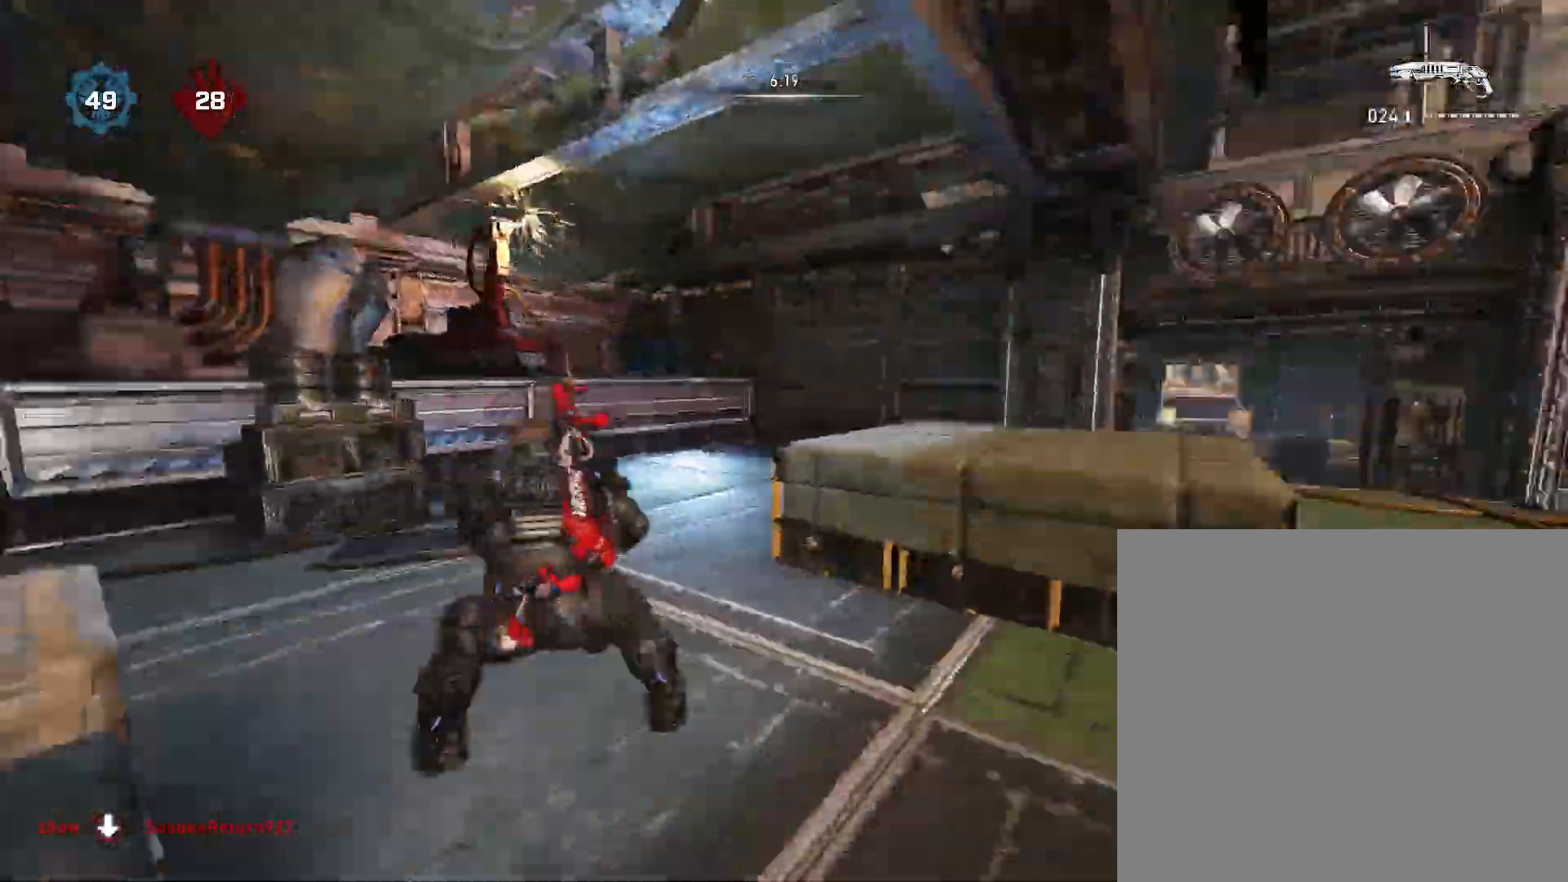
{"buttons": ["A"], "left_stick": "up-right", "right_stick": "right", "events": [[83, "A", "up"], [167, "left_stick", "center"], [217, "right_stick", "center"], [283, "left_stick", "down-right"], [317, "right_stick", "right"], [383, "left_stick", "up-right"], [417, "A", "down"]]}
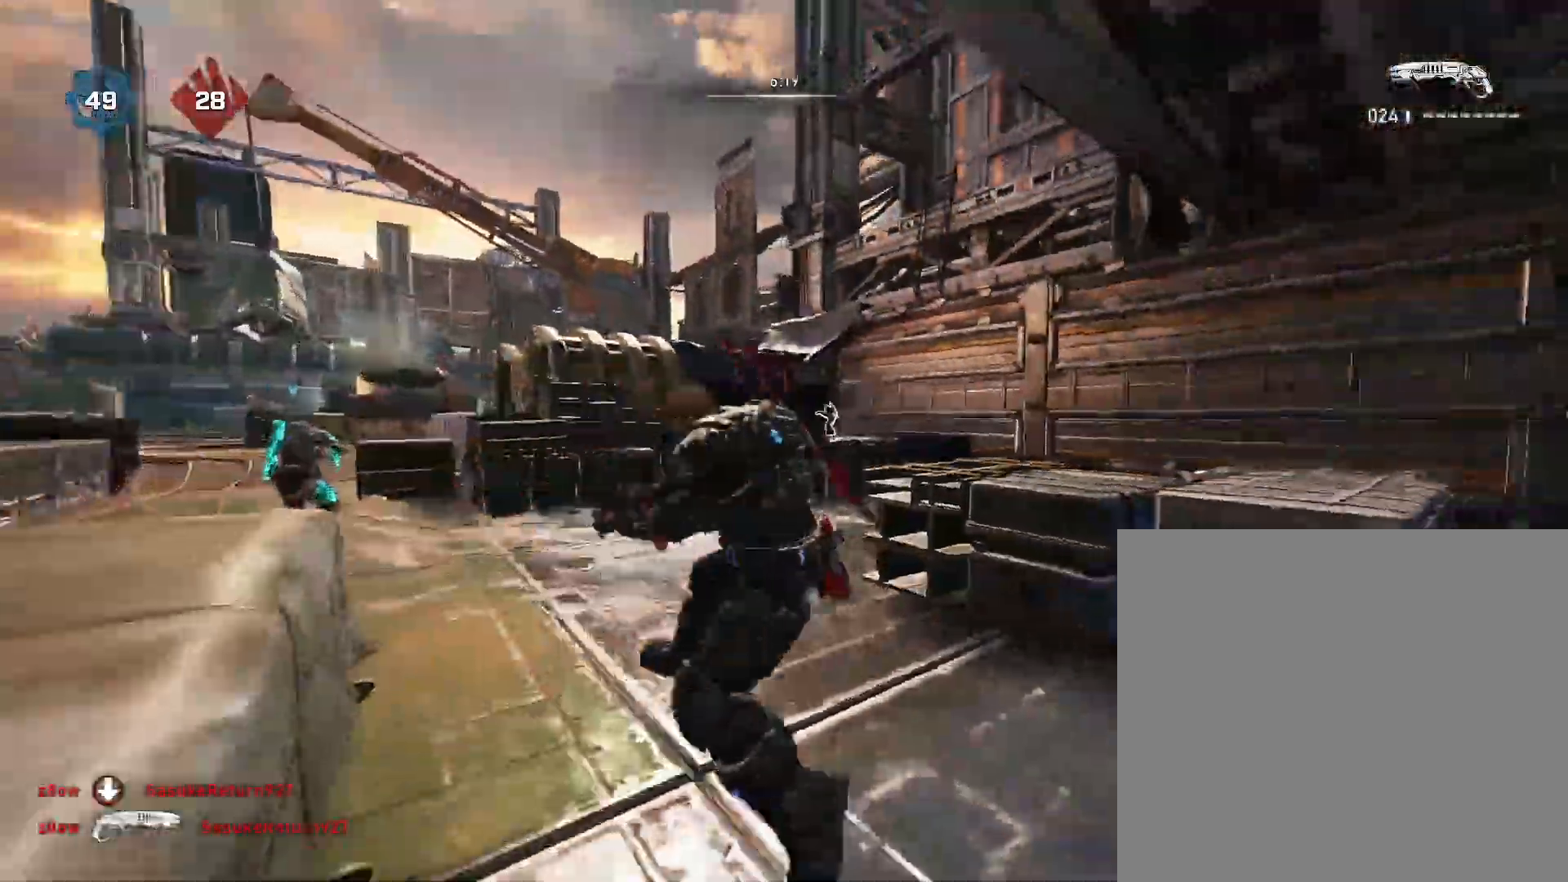
{"buttons": [], "left_stick": "center", "right_stick": "left", "events": [[17, "A", "up"], [50, "right_stick", "left"], [83, "left_stick", "center"], [200, "left_stick", "left"], [267, "A", "down"], [300, "left_stick", "up"], [350, "A", "up"], [483, "left_stick", "center"]]}
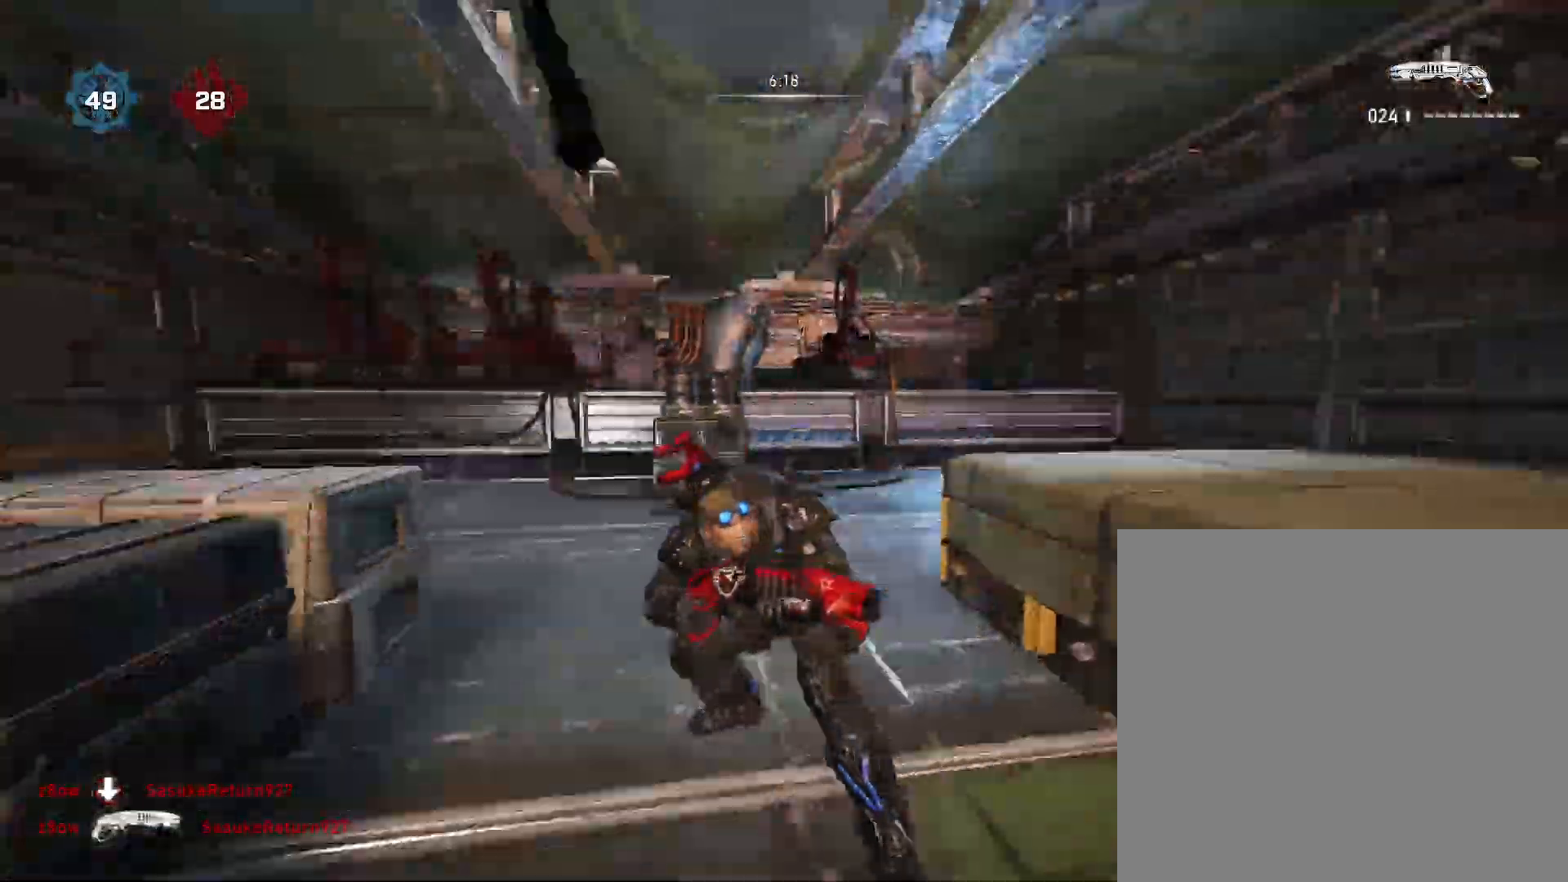
{"buttons": [], "left_stick": "center", "right_stick": "right", "events": [[50, "right_stick", "center"], [83, "left_stick", "left"], [133, "right_stick", "left"], [183, "left_stick", "up-left"], [217, "A", "down"], [283, "right_stick", "center"], [333, "A", "up"], [433, "right_stick", "right"], [483, "left_stick", "center"]]}
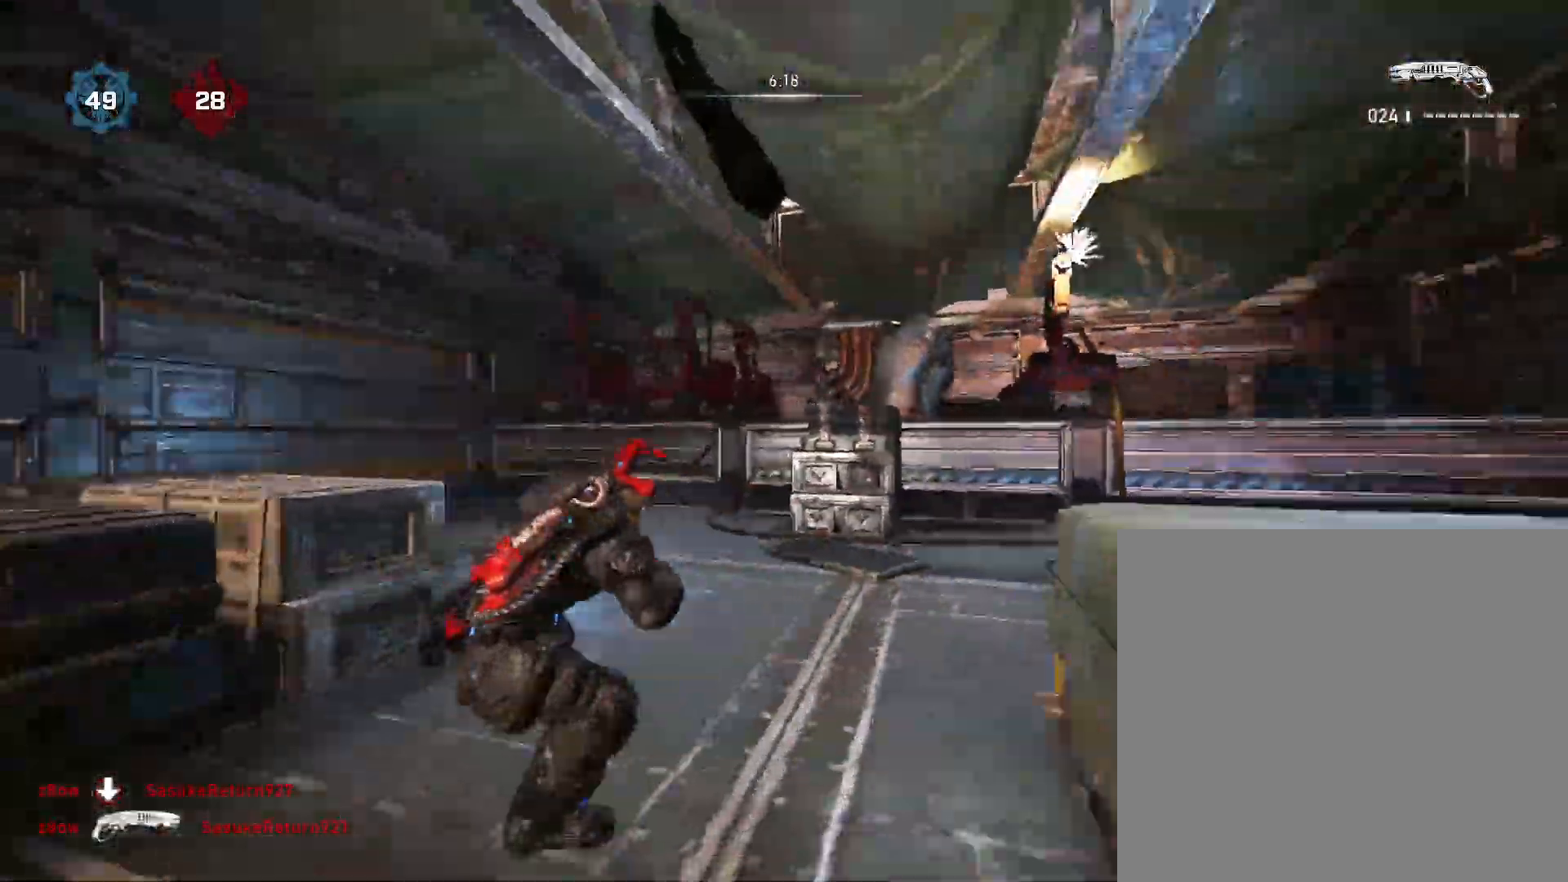
{"buttons": [], "left_stick": "down-right", "right_stick": "right", "events": [[50, "left_stick", "right"], [150, "A", "down"], [150, "left_stick", "up-right"], [250, "A", "up"], [317, "right_stick", "center"], [350, "left_stick", "center"], [467, "left_stick", "down-right"], [467, "right_stick", "right"]]}
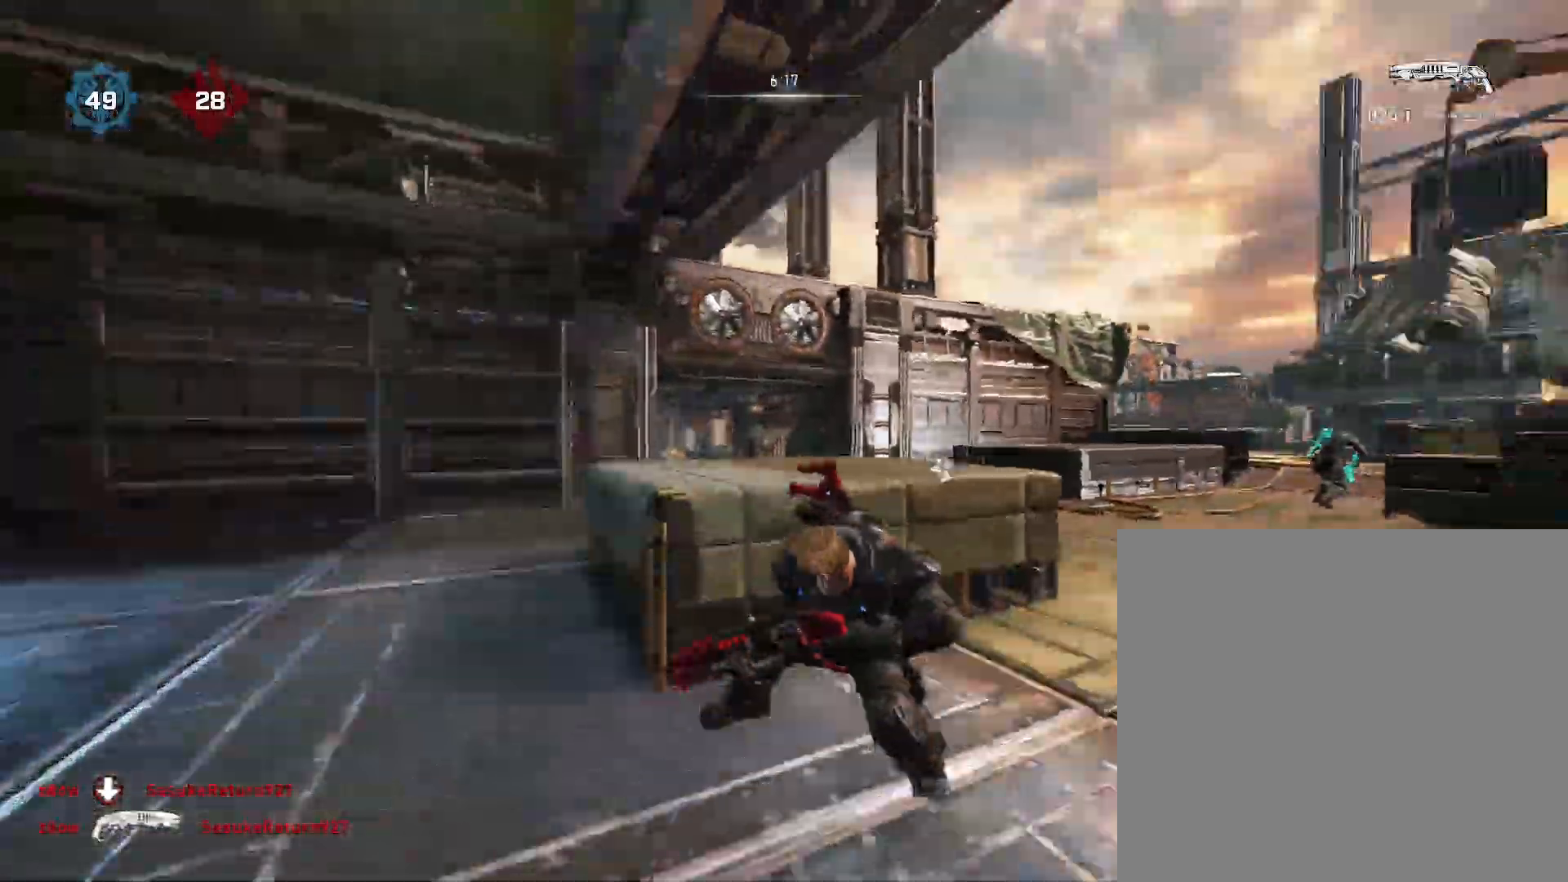
{"buttons": [], "left_stick": "left", "right_stick": "left", "events": [[133, "left_stick", "up-right"], [183, "A", "down"], [283, "A", "up"], [300, "right_stick", "left"], [350, "left_stick", "center"], [483, "left_stick", "left"]]}
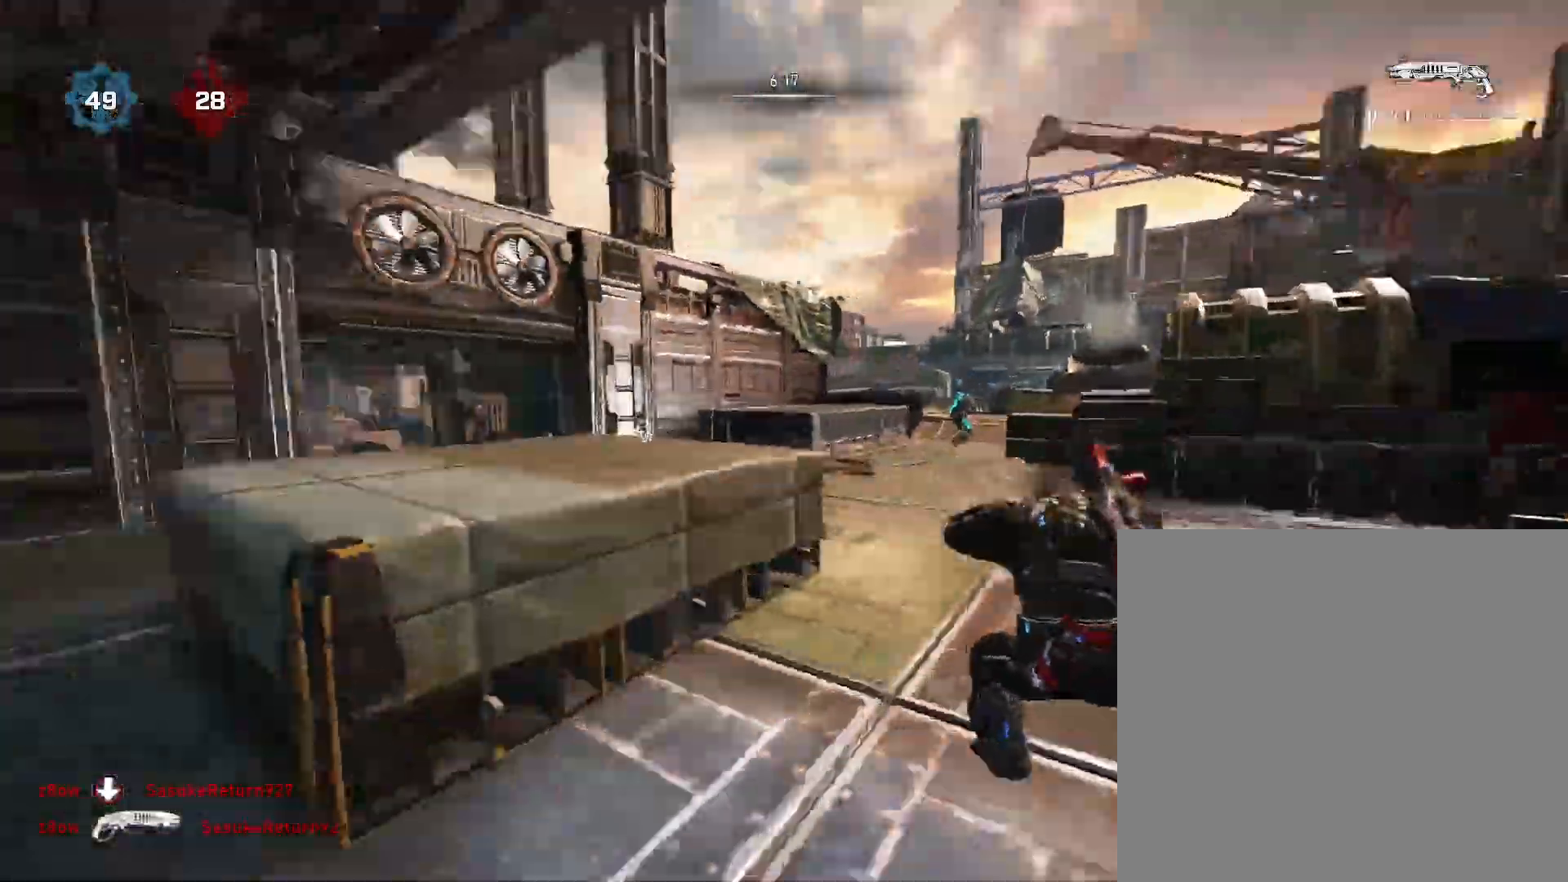
{"buttons": [], "left_stick": "up-left", "right_stick": "left", "events": [[50, "A", "down"], [117, "left_stick", "up"], [150, "A", "up"], [250, "left_stick", "center"], [250, "right_stick", "center"], [333, "left_stick", "down-left"], [350, "right_stick", "left"], [500, "left_stick", "up-left"]]}
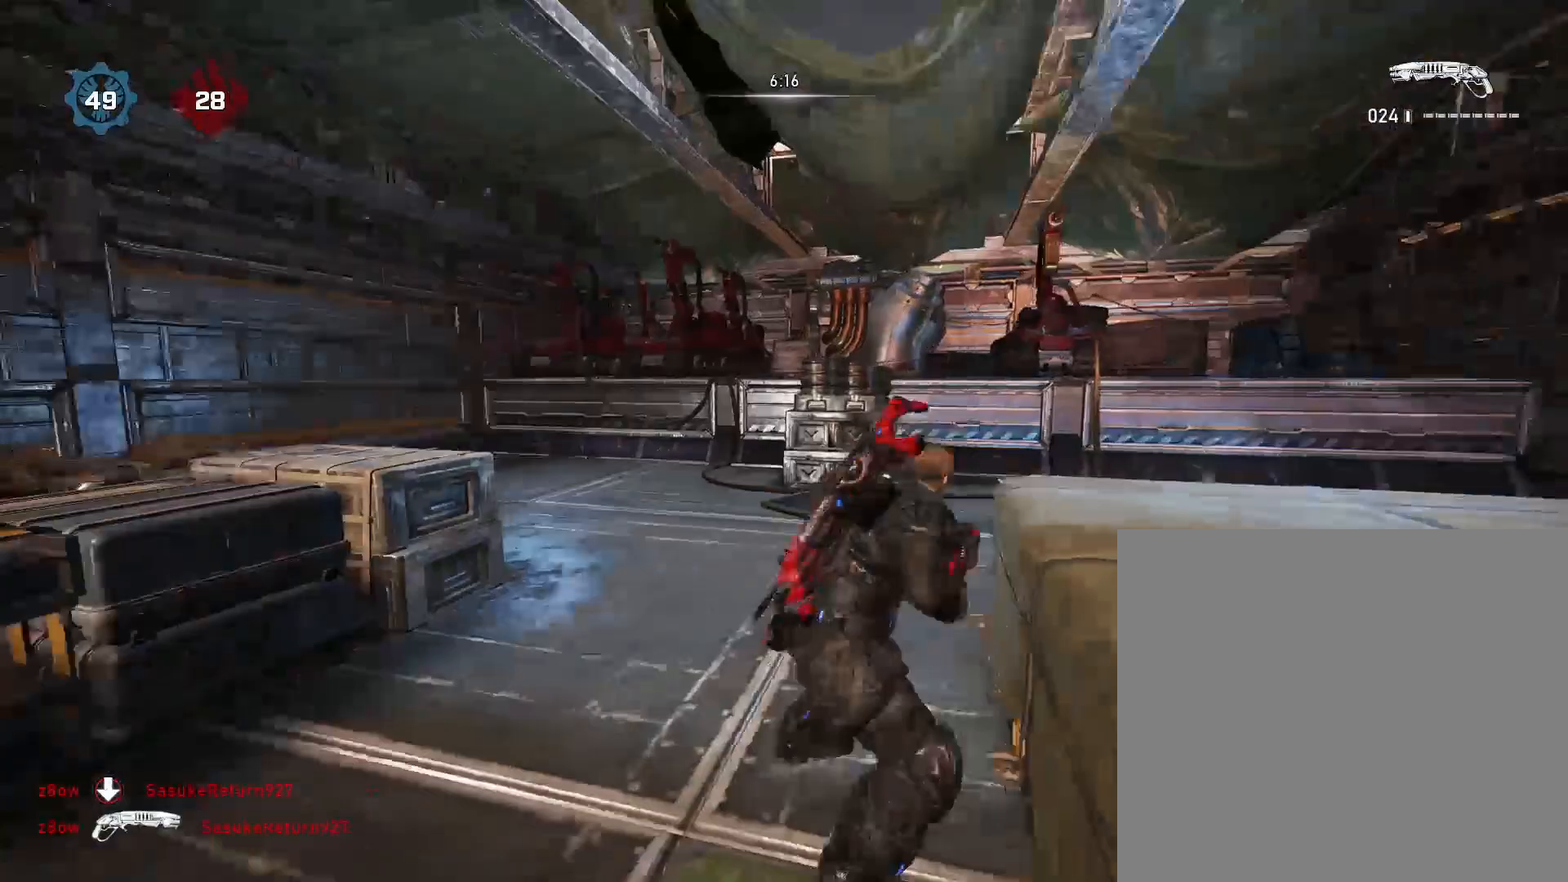
{"buttons": ["A"], "left_stick": "up-right", "right_stick": "right", "events": [[50, "A", "down"], [100, "right_stick", "center"], [150, "A", "up"], [233, "right_stick", "right"], [283, "left_stick", "center"], [350, "left_stick", "right"], [467, "left_stick", "up-right"], [483, "A", "down"]]}
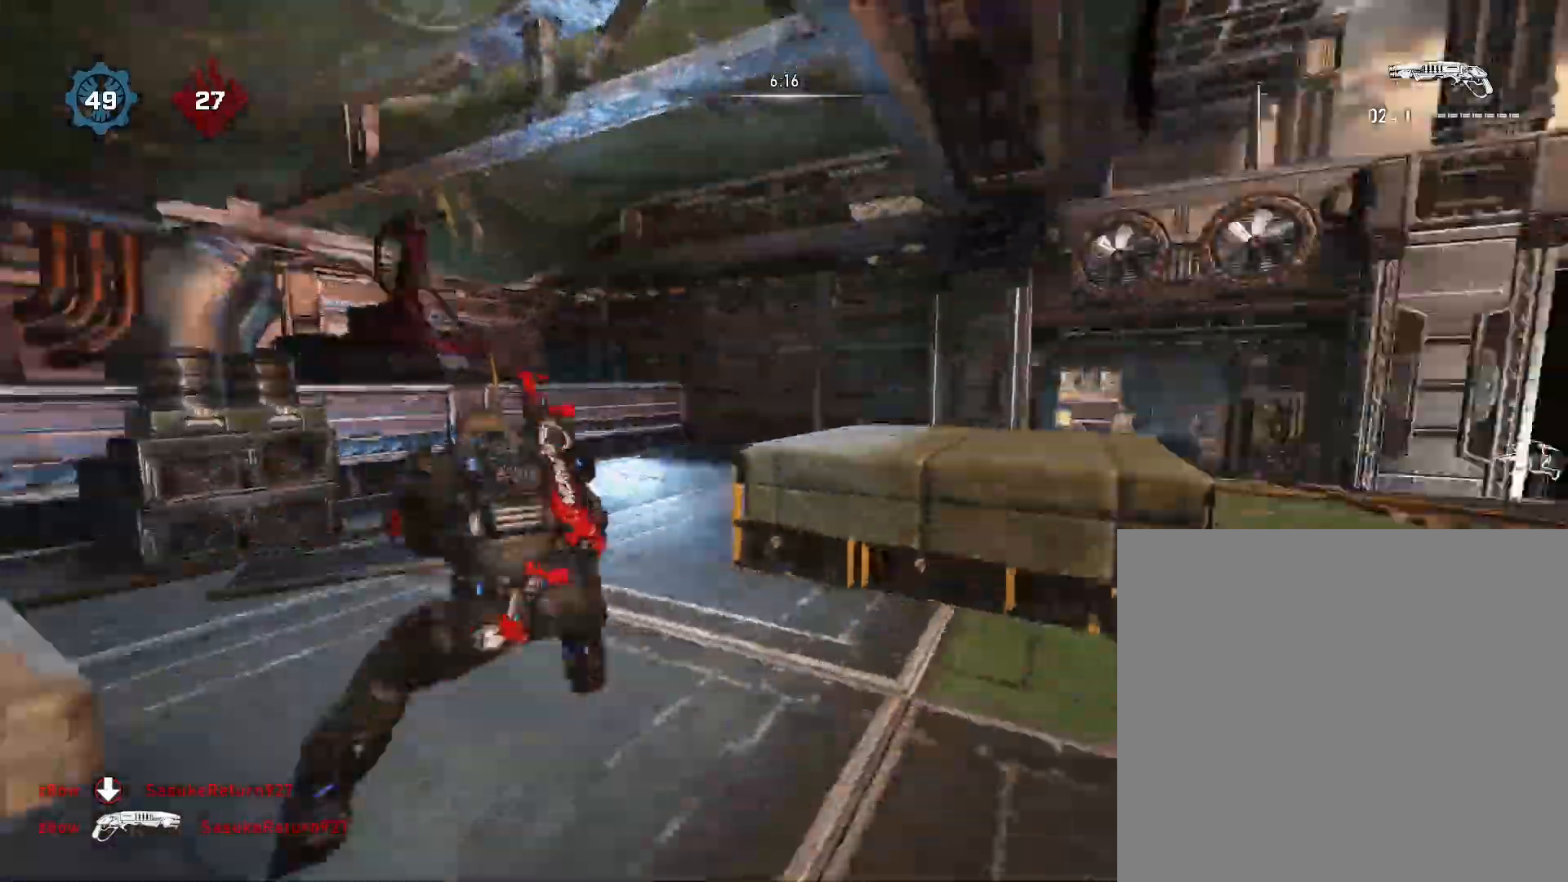
{"buttons": ["A"], "left_stick": "up-right", "right_stick": "right", "events": [[83, "A", "up"], [167, "left_stick", "center"], [183, "right_stick", "center"], [267, "left_stick", "down-right"], [283, "right_stick", "right"], [450, "left_stick", "up-right"], [500, "A", "down"]]}
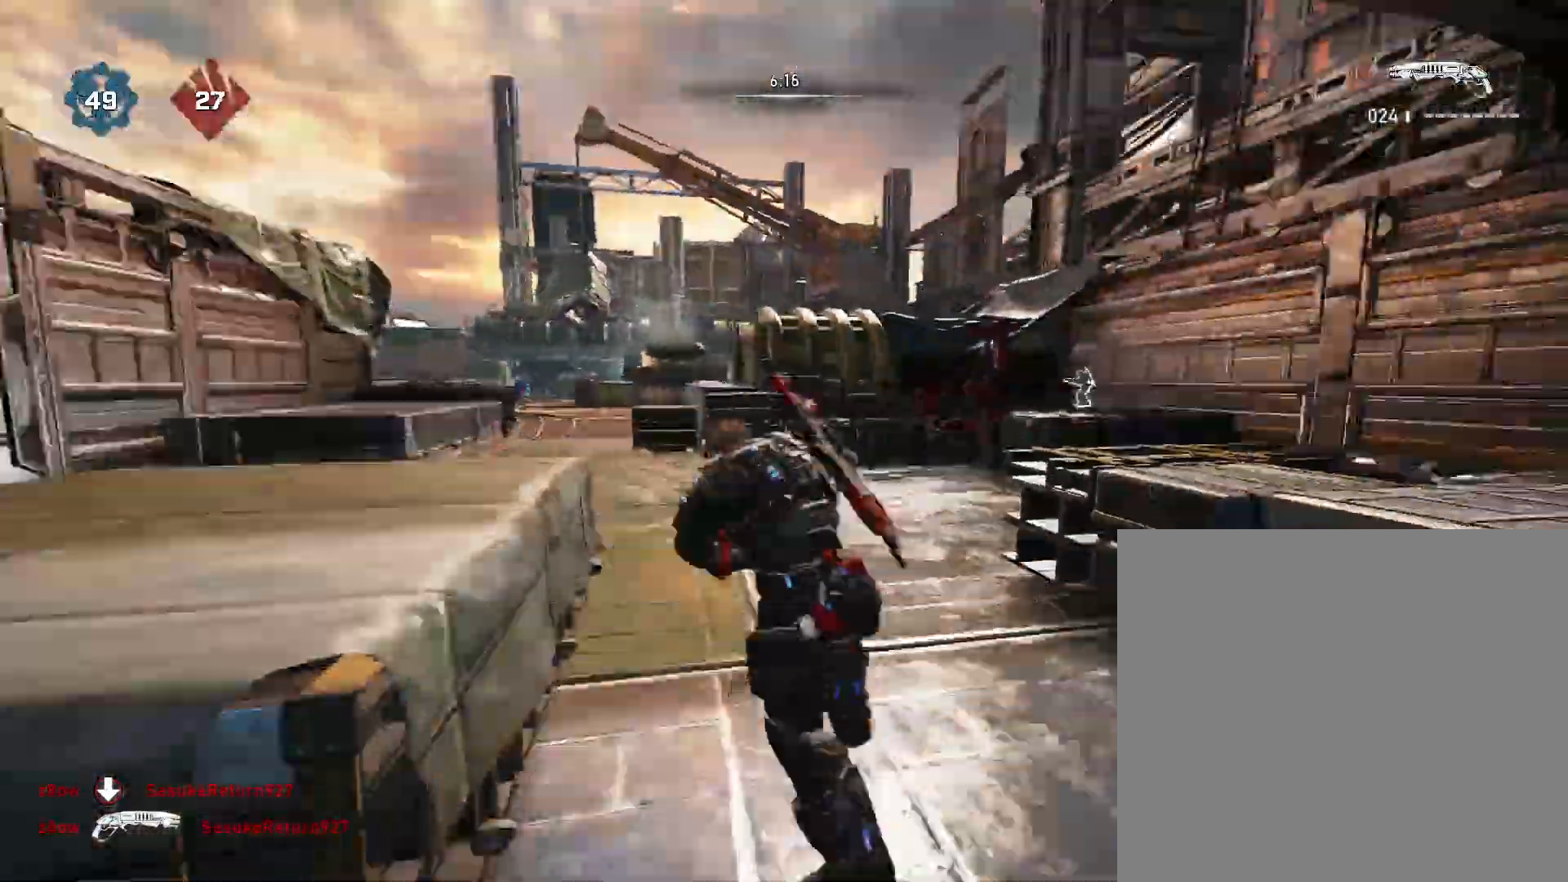
{"buttons": [], "left_stick": "up", "right_stick": "left", "events": [[83, "A", "up"], [117, "right_stick", "left"], [167, "left_stick", "center"], [283, "left_stick", "left"], [333, "A", "down"], [417, "left_stick", "up"], [433, "A", "up"]]}
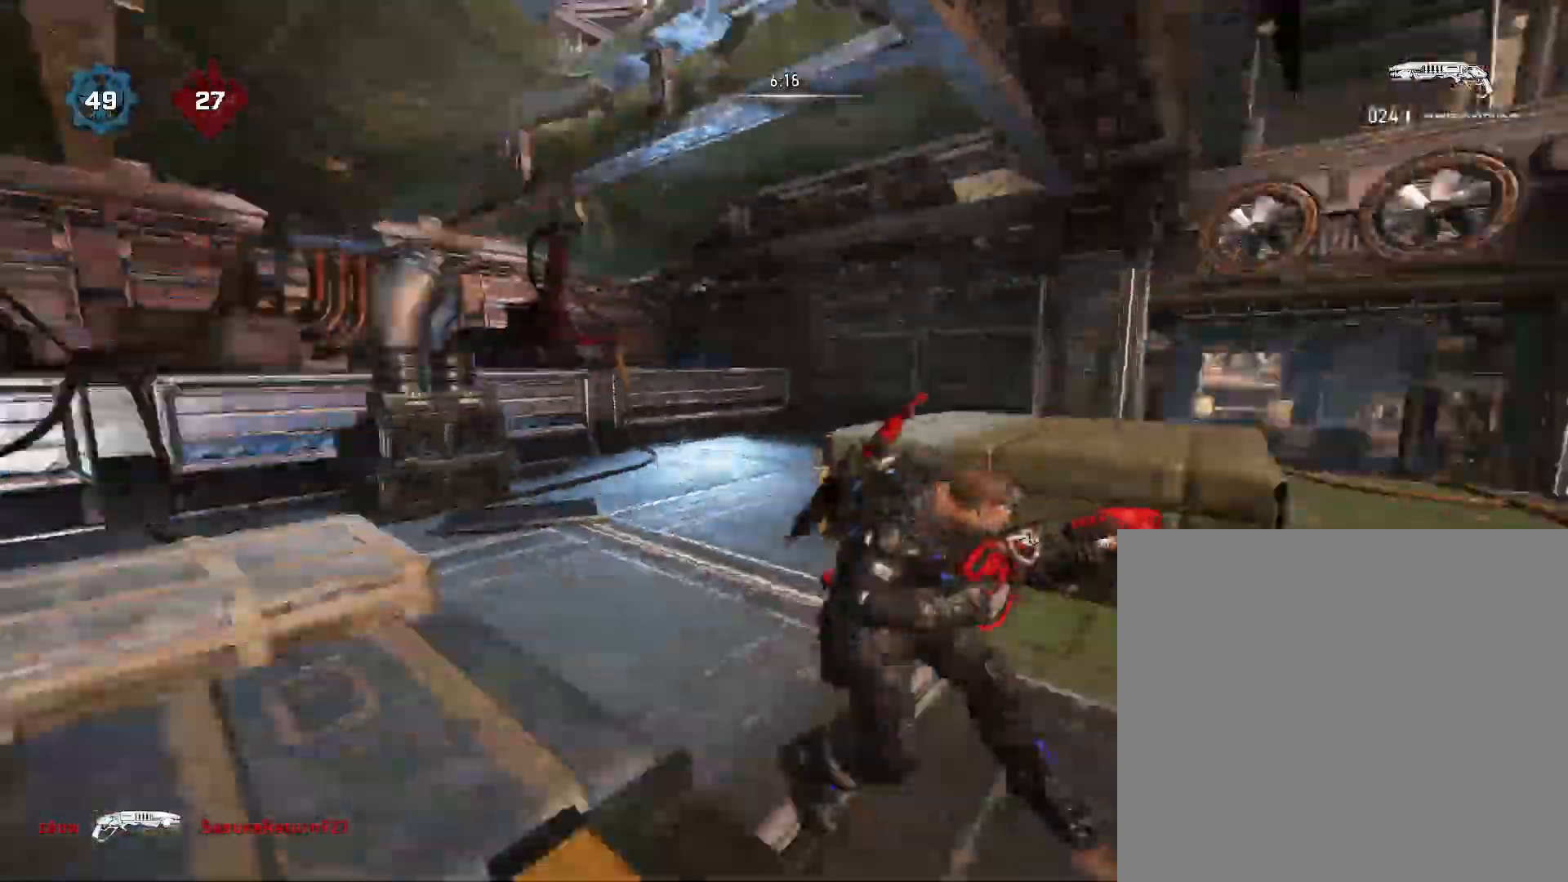
{"buttons": [], "left_stick": "right", "right_stick": "right", "events": [[67, "left_stick", "down-left"], [150, "A", "down"], [150, "left_stick", "up-left"], [200, "right_stick", "center"], [250, "A", "up"], [317, "right_stick", "right"], [383, "left_stick", "right"]]}
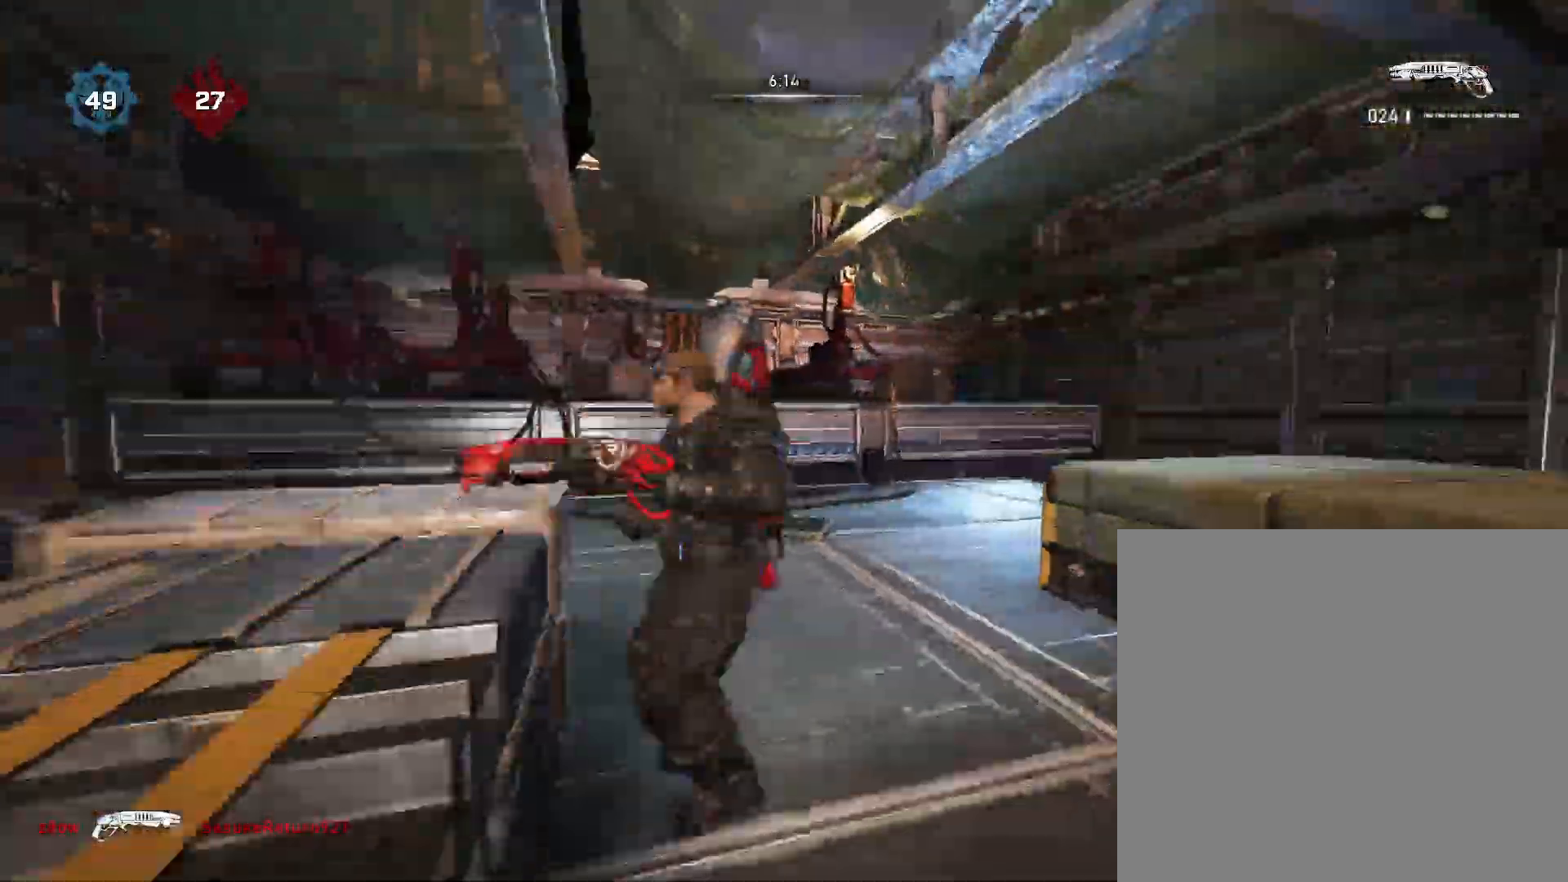
{"buttons": [], "left_stick": "down-right", "right_stick": "right", "events": [[17, "left_stick", "up-right"], [100, "A", "down"], [167, "right_stick", "center"], [200, "A", "up"], [283, "left_stick", "center"], [317, "right_stick", "right"], [383, "left_stick", "down"], [467, "left_stick", "down-right"]]}
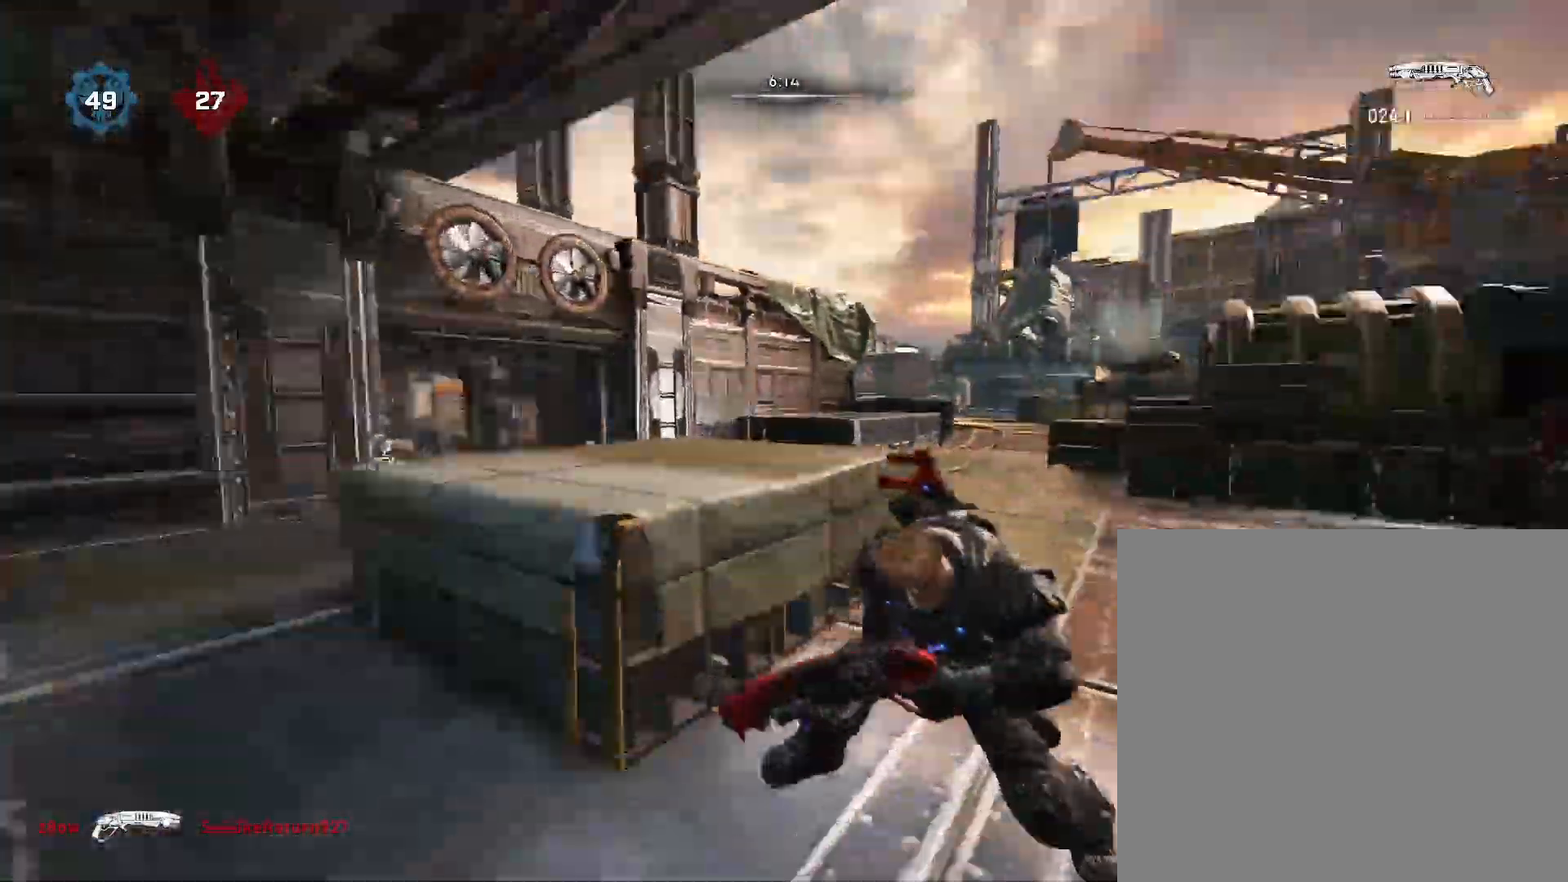
{"buttons": [], "left_stick": "up", "right_stick": "left", "events": [[50, "A", "down"], [67, "left_stick", "up-right"], [150, "A", "up"], [183, "right_stick", "left"], [217, "left_stick", "center"], [317, "left_stick", "left"], [367, "A", "down"], [467, "A", "up"], [467, "left_stick", "up"]]}
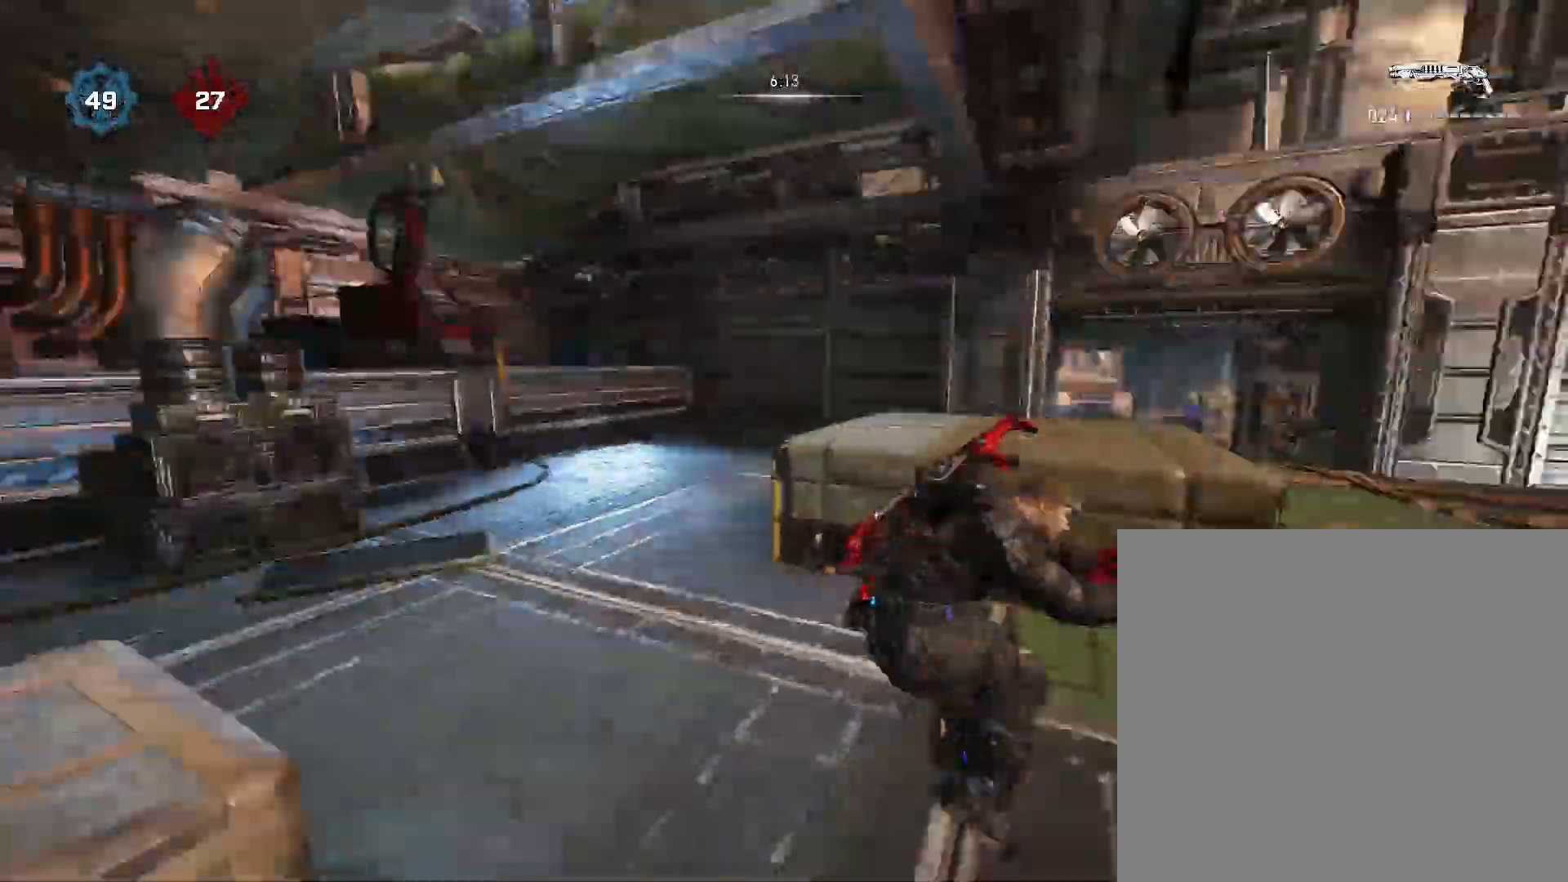
{"buttons": ["A"], "left_stick": "up-right", "right_stick": "right", "events": [[83, "left_stick", "down-left"], [167, "A", "down"], [183, "left_stick", "up-left"], [250, "A", "up"], [283, "right_stick", "right"], [367, "left_stick", "right"], [467, "A", "down"], [500, "left_stick", "up-right"]]}
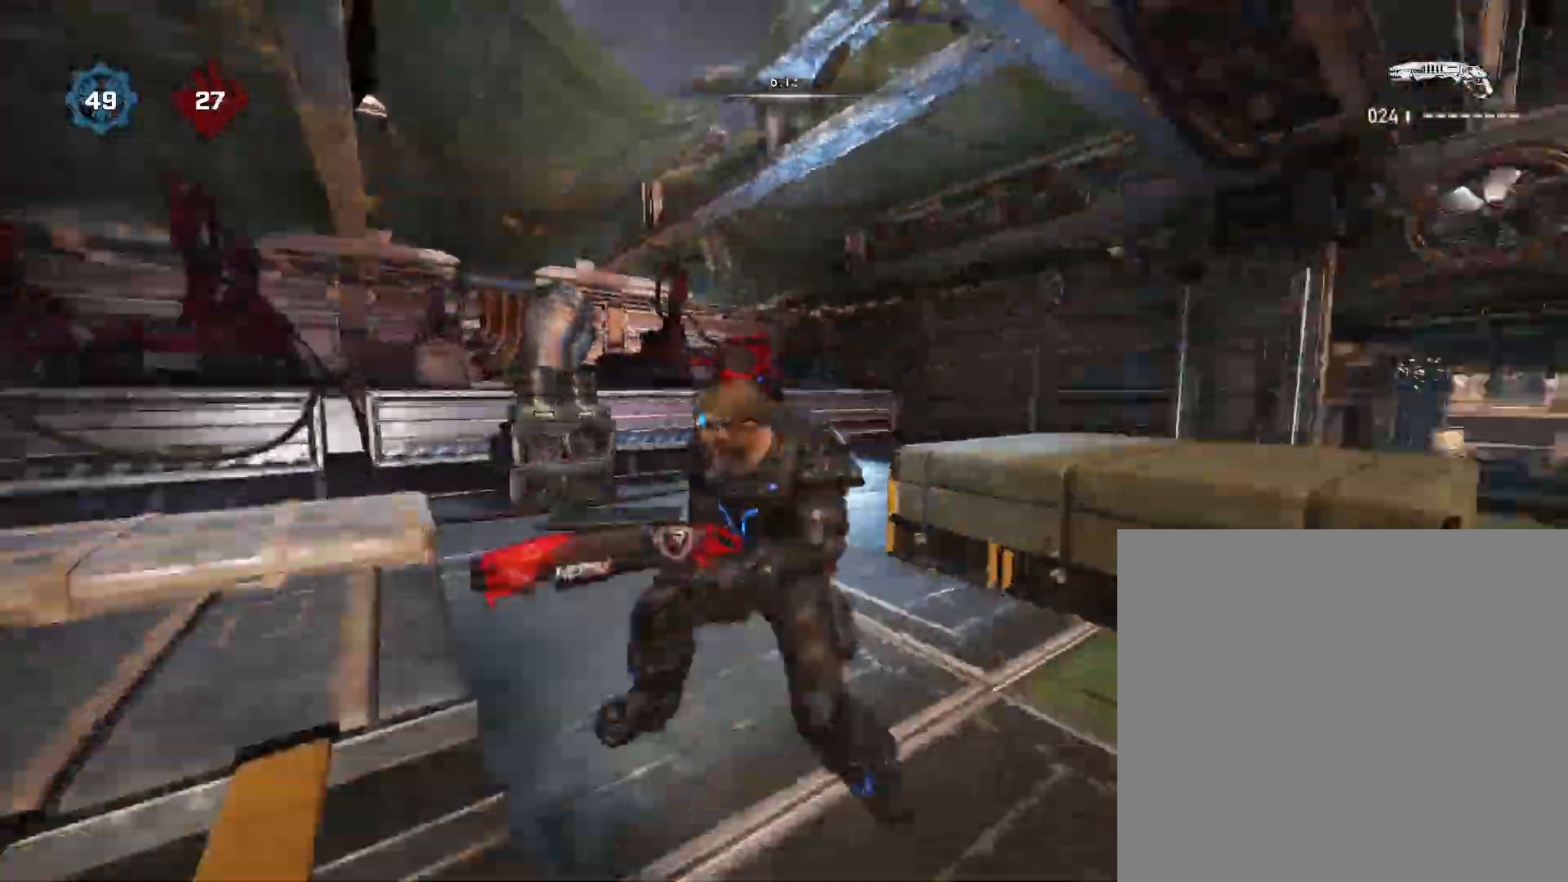
{"buttons": [], "left_stick": "center", "right_stick": "down-left", "events": [[100, "A", "up"], [217, "left_stick", "down-right"], [300, "A", "down"], [333, "left_stick", "up-right"], [417, "A", "up"], [417, "right_stick", "down-left"], [500, "left_stick", "center"]]}
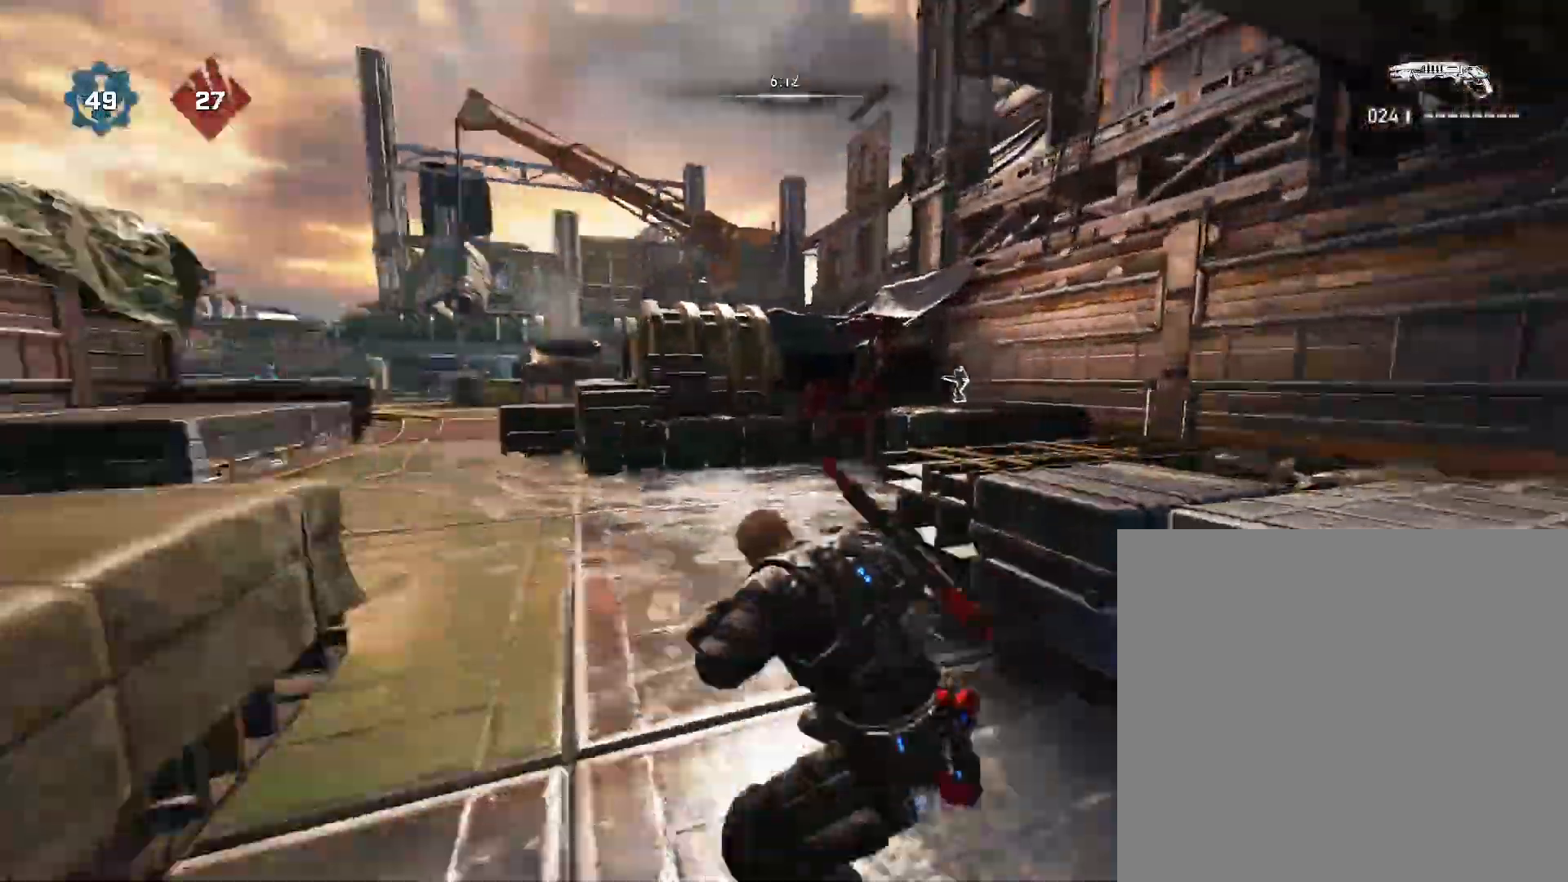
{"buttons": [], "left_stick": "down-right", "right_stick": "center", "events": [[67, "left_stick", "down-left"], [117, "A", "down"], [150, "left_stick", "up-left"], [283, "A", "up"], [350, "left_stick", "center"], [450, "right_stick", "center"], [467, "left_stick", "down-right"]]}
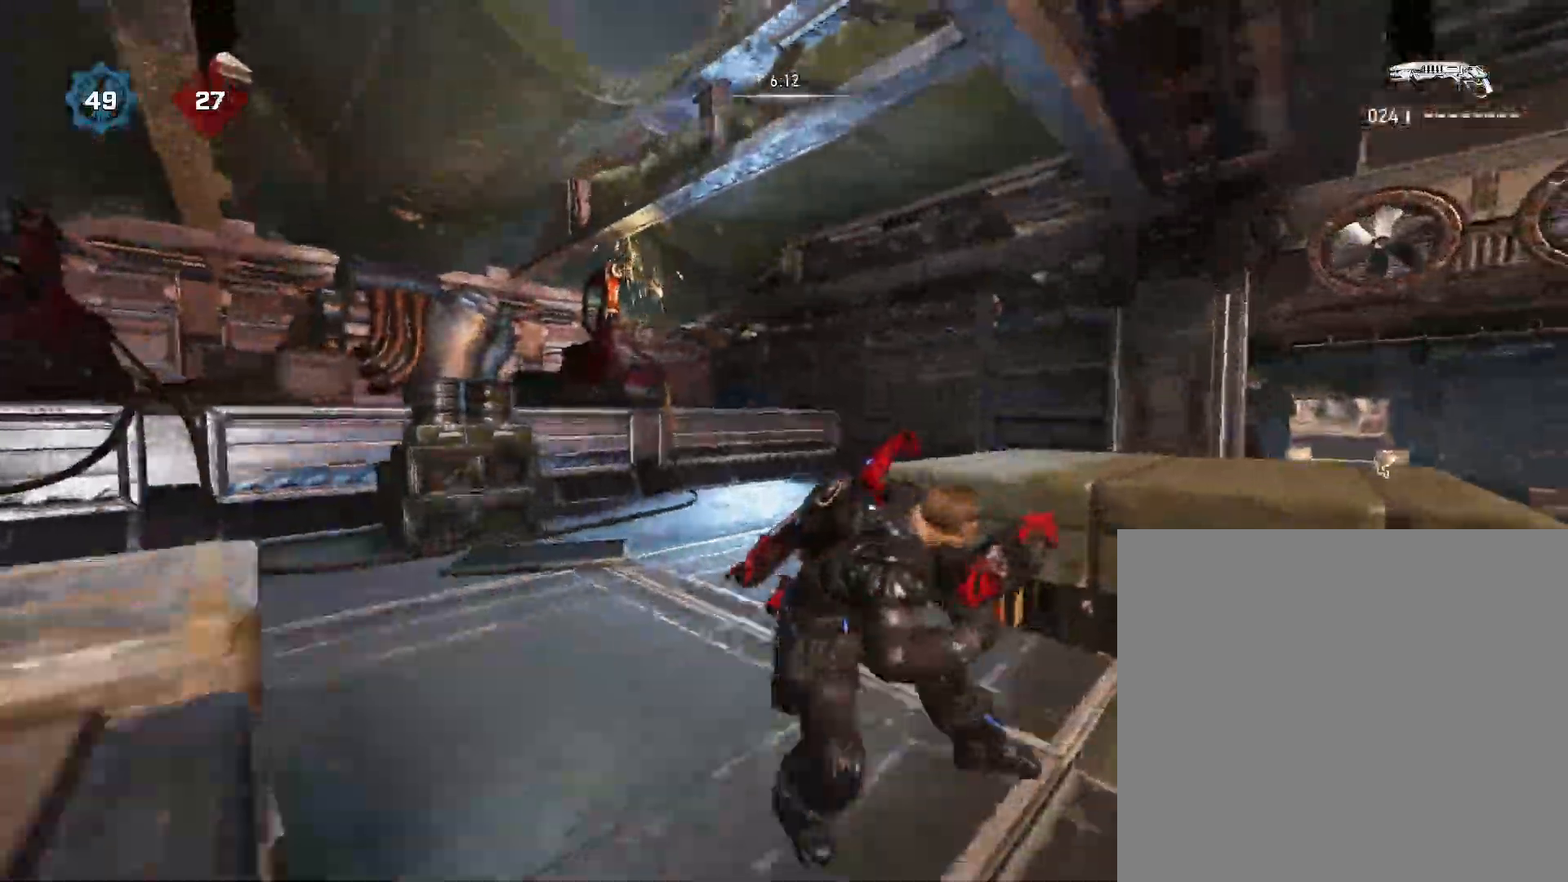
{"buttons": [], "left_stick": "down-right", "right_stick": "right", "events": [[67, "left_stick", "down-left"], [117, "right_stick", "left"], [267, "A", "down"], [267, "left_stick", "up-left"], [333, "right_stick", "center"], [367, "A", "up"], [383, "right_stick", "right"], [433, "left_stick", "down-right"]]}
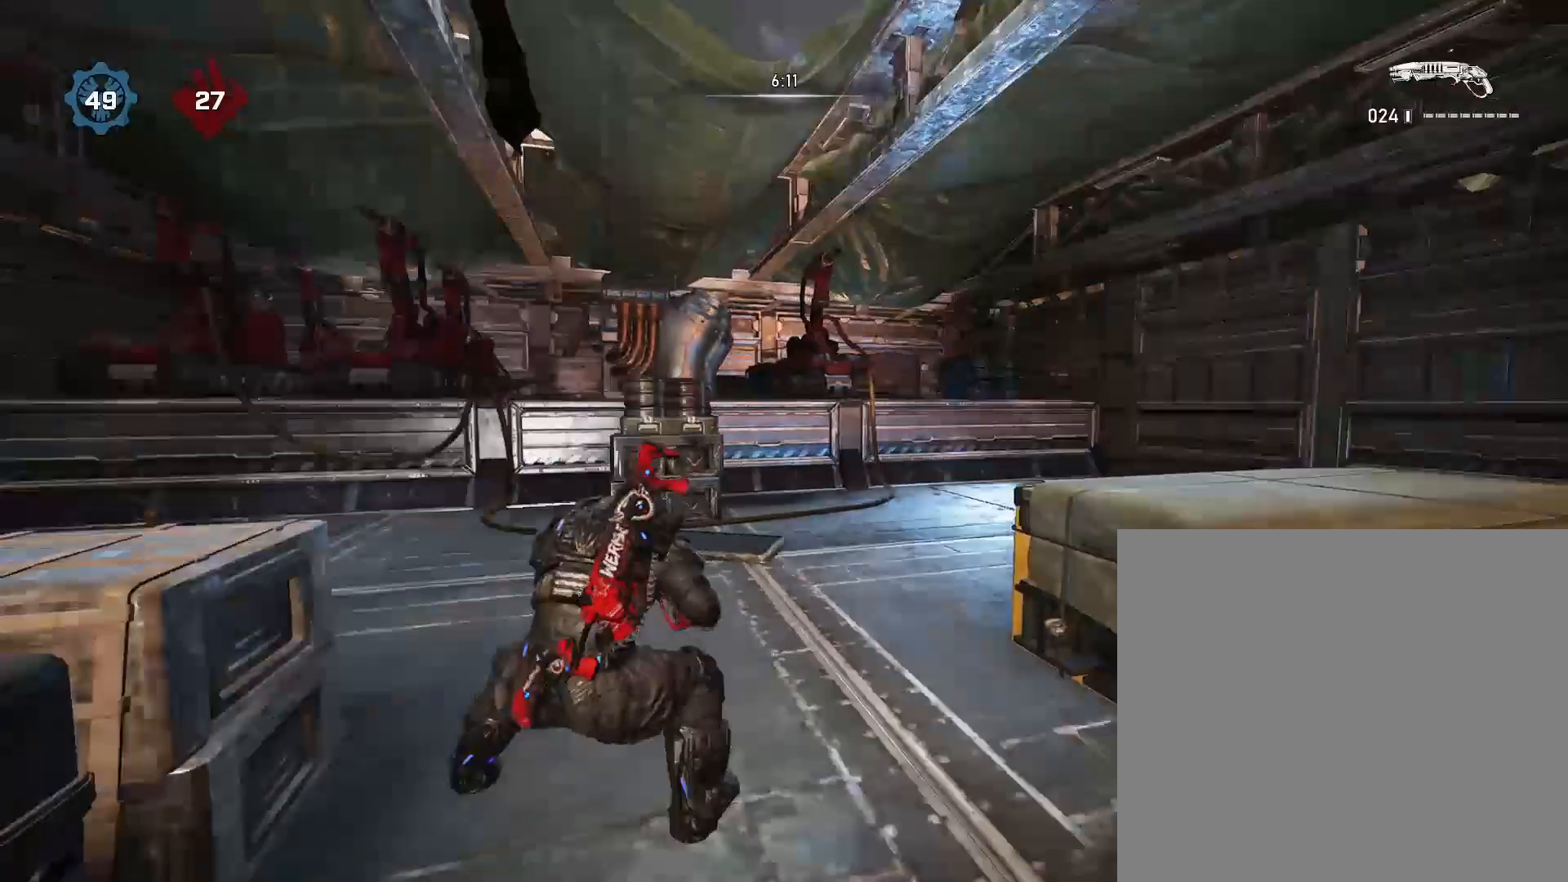
{"buttons": ["A"], "left_stick": "up-right", "right_stick": "right", "events": [[50, "left_stick", "up-right"], [67, "A", "down"], [167, "A", "up"], [217, "left_stick", "center"], [283, "left_stick", "down-right"], [317, "right_stick", "center"], [383, "right_stick", "right"], [433, "left_stick", "up-right"], [450, "A", "down"]]}
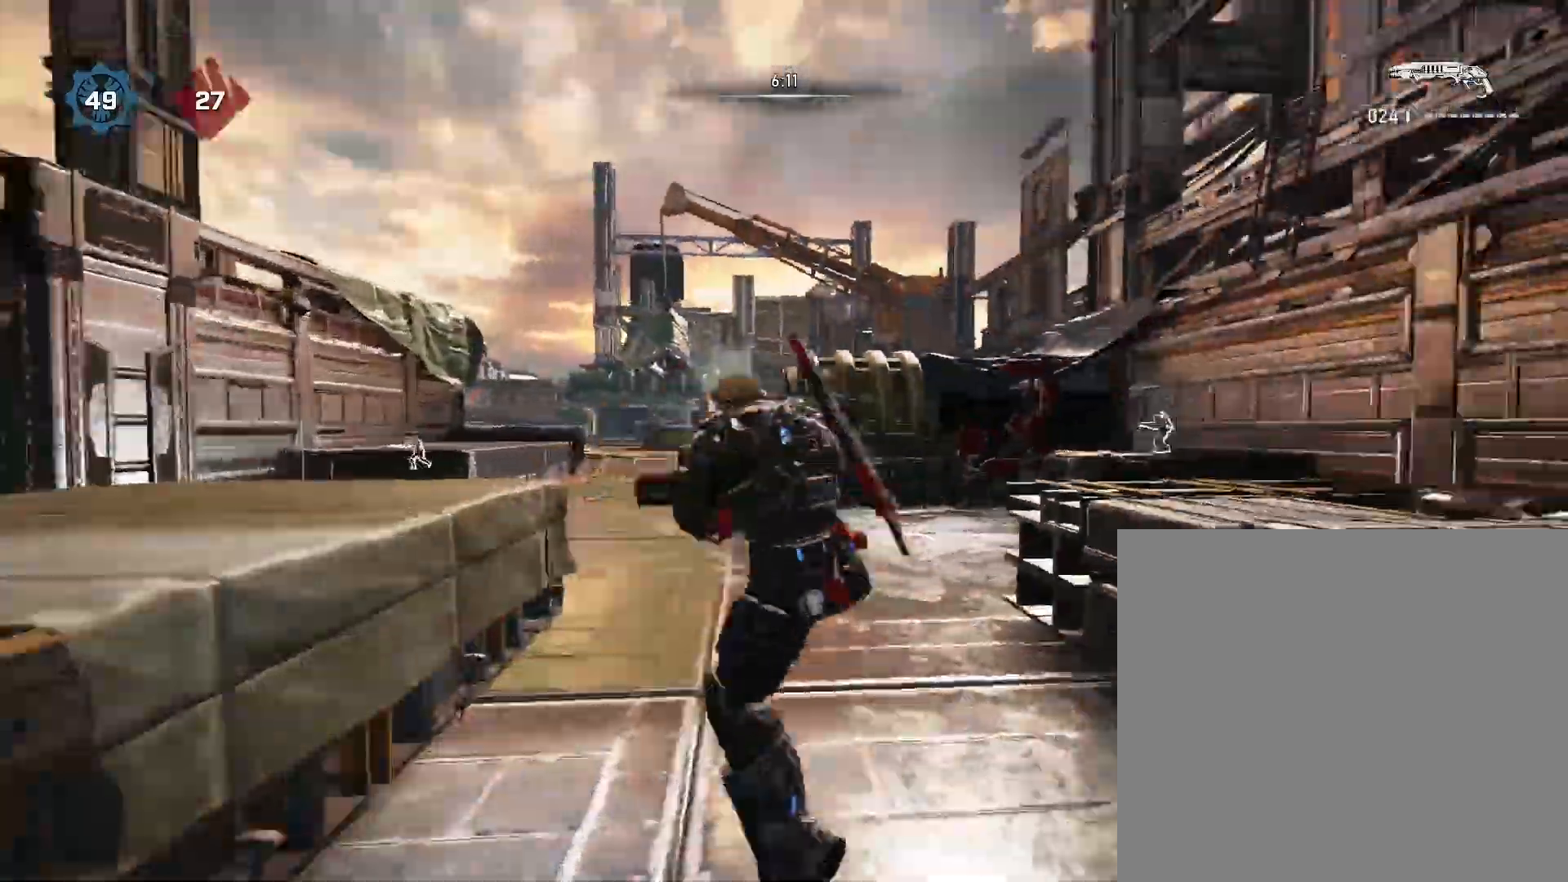
{"buttons": [], "left_stick": "down-left", "right_stick": "left", "events": [[50, "A", "up"], [67, "right_stick", "left"], [117, "left_stick", "left"], [217, "A", "down"], [233, "left_stick", "up-left"], [317, "A", "up"], [383, "left_stick", "center"], [467, "left_stick", "down-left"]]}
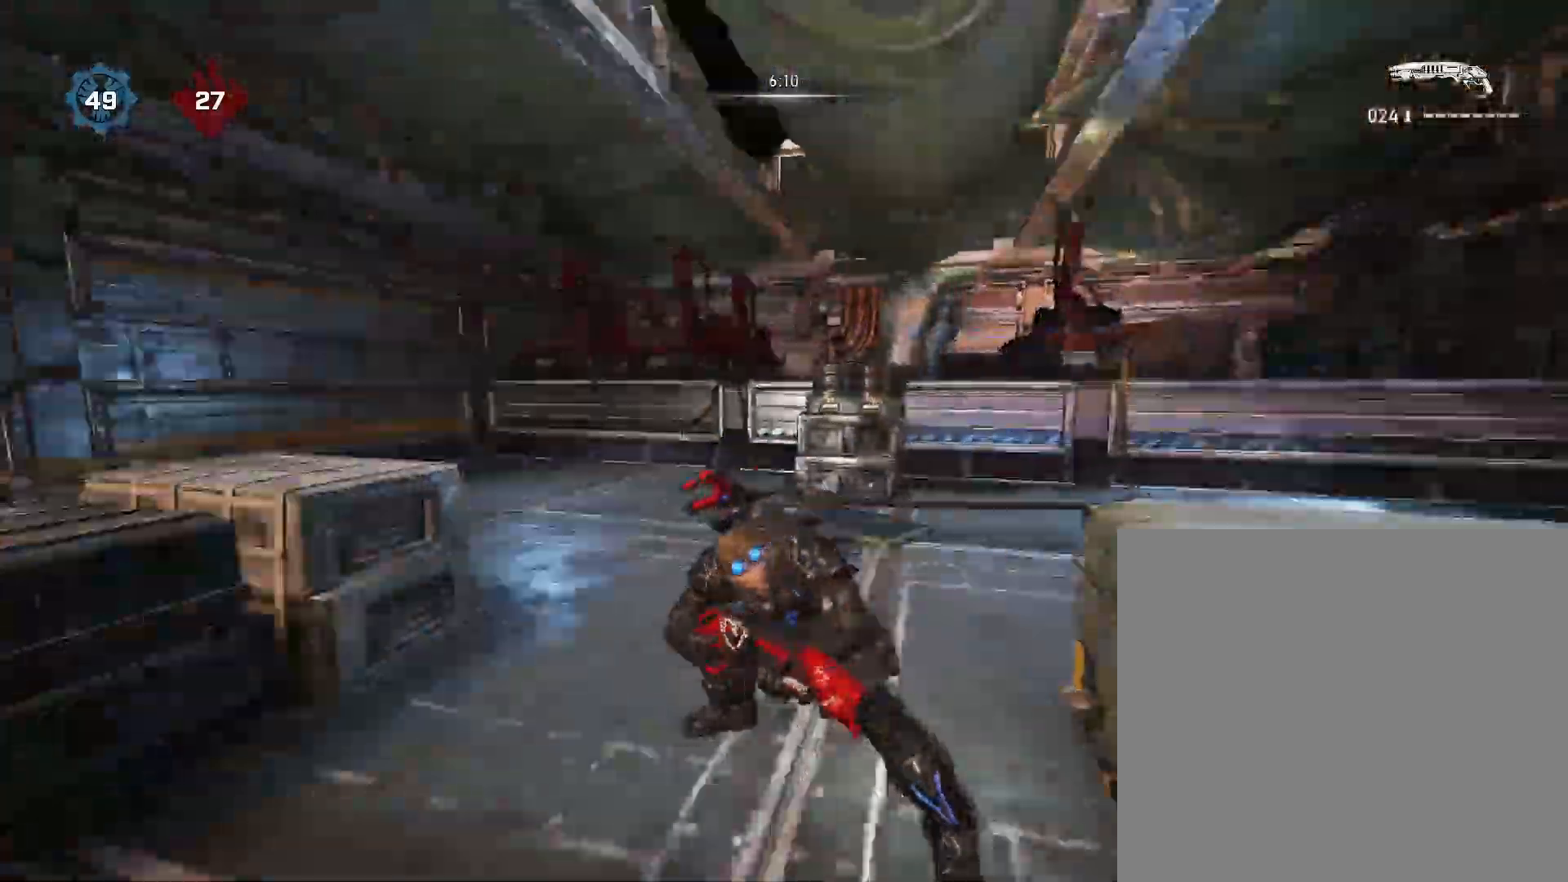
{"buttons": ["A"], "left_stick": "up-right", "right_stick": "right", "events": [[83, "left_stick", "up-left"], [100, "right_stick", "center"], [133, "A", "down"], [250, "A", "up"], [300, "right_stick", "right"], [383, "left_stick", "right"], [467, "left_stick", "up-right"], [500, "A", "down"]]}
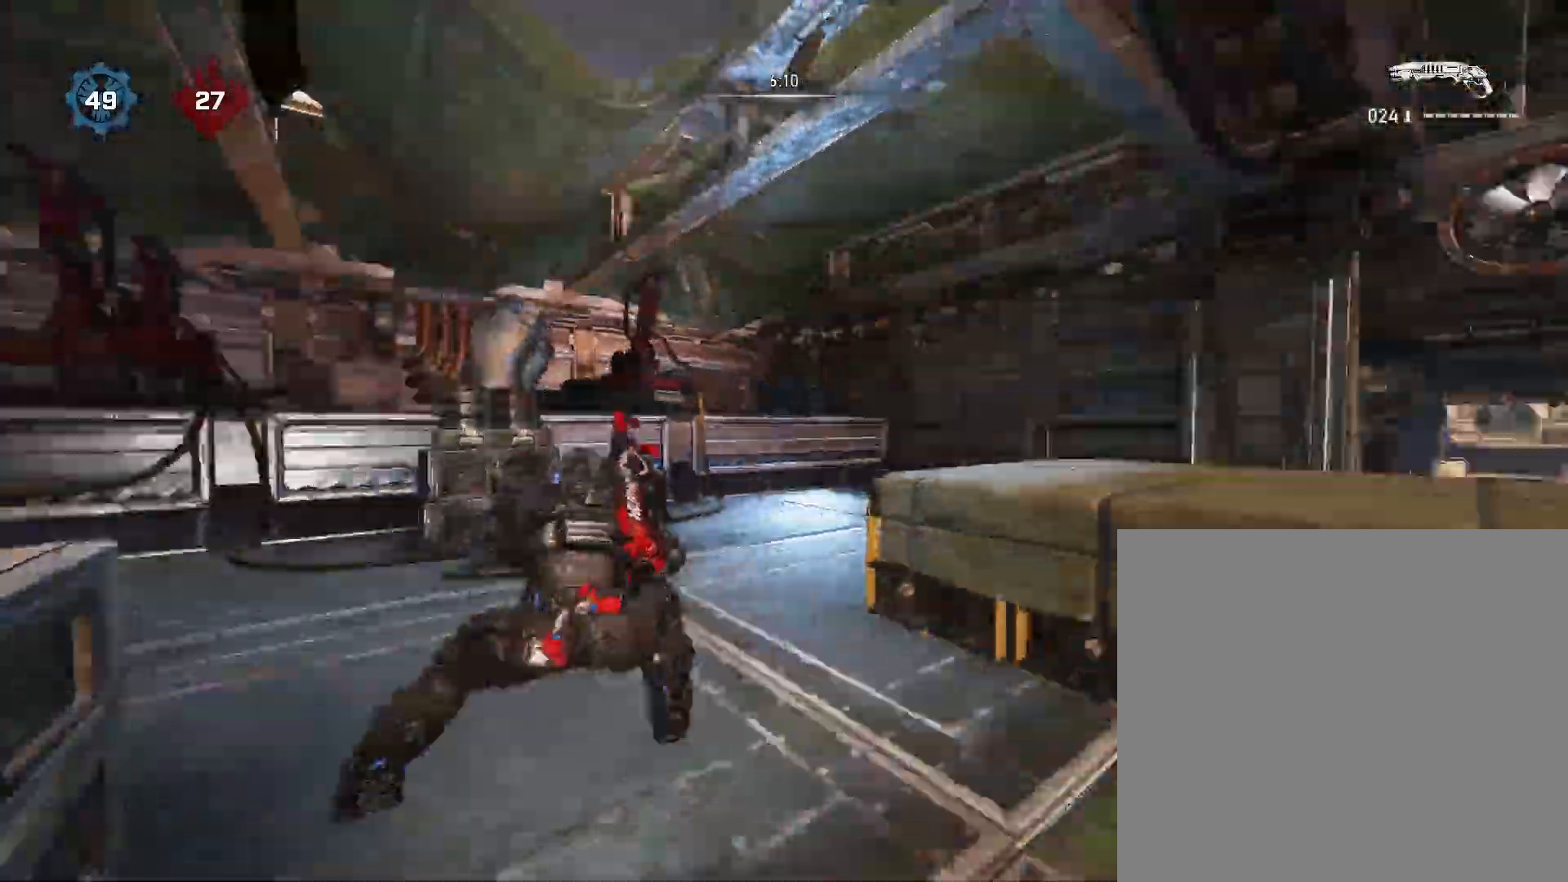
{"buttons": [], "left_stick": "right", "right_stick": "center", "events": [[100, "A", "up"], [183, "left_stick", "center"], [233, "left_stick", "down-right"], [267, "right_stick", "center"], [350, "left_stick", "up-right"], [450, "left_stick", "right"]]}
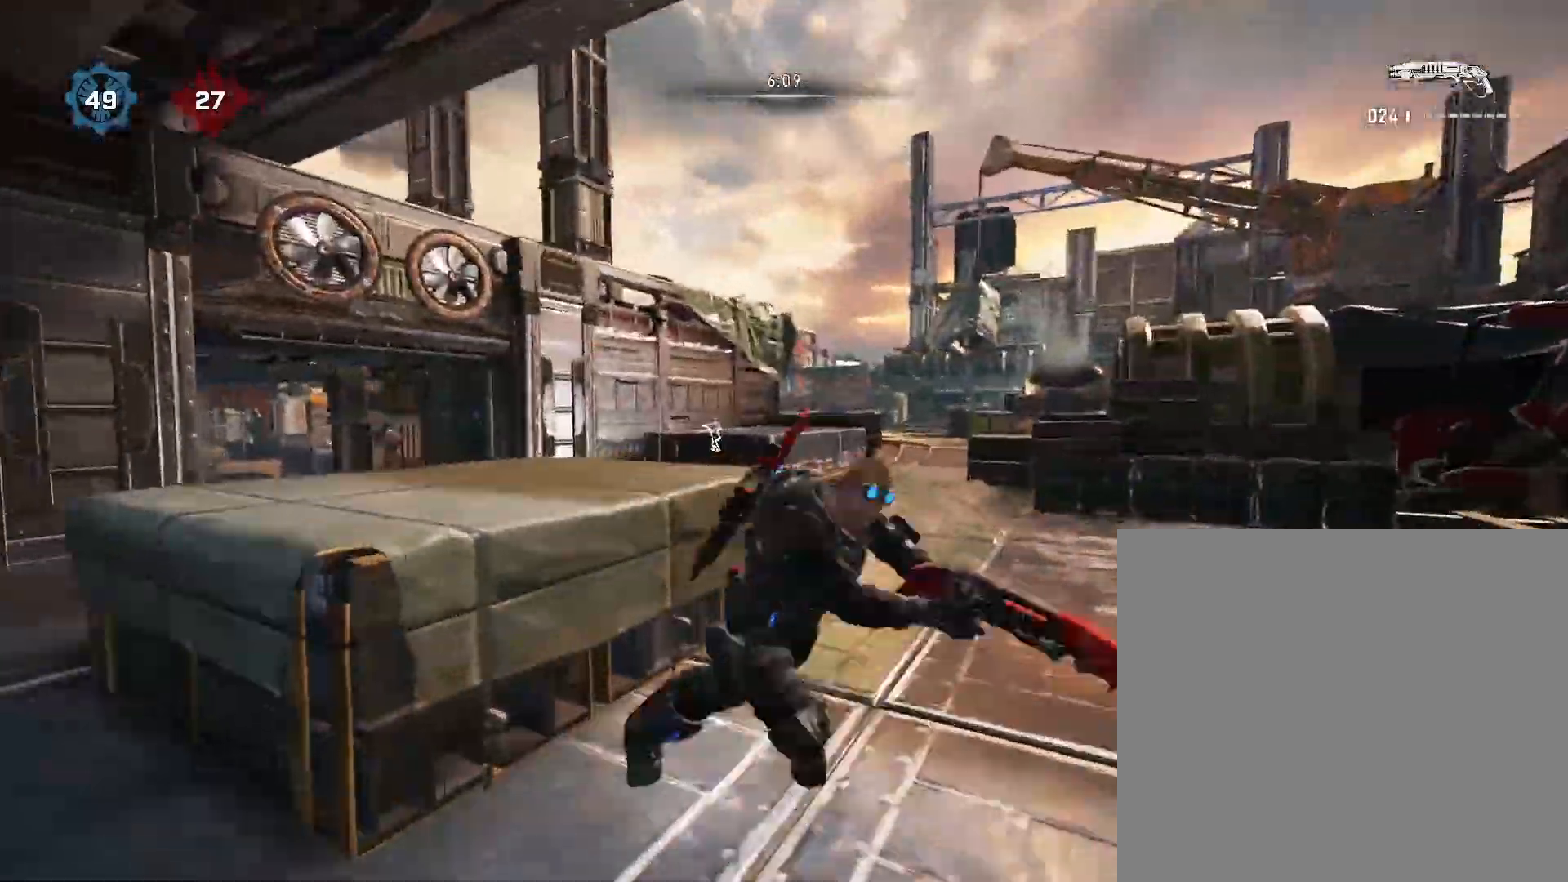
{"buttons": ["A"], "left_stick": "up", "right_stick": "left", "events": [[100, "right_stick", "right"], [133, "A", "down"], [217, "A", "up"], [217, "right_stick", "center"], [317, "left_stick", "left"], [317, "right_stick", "left"], [417, "A", "down"], [450, "left_stick", "up"]]}
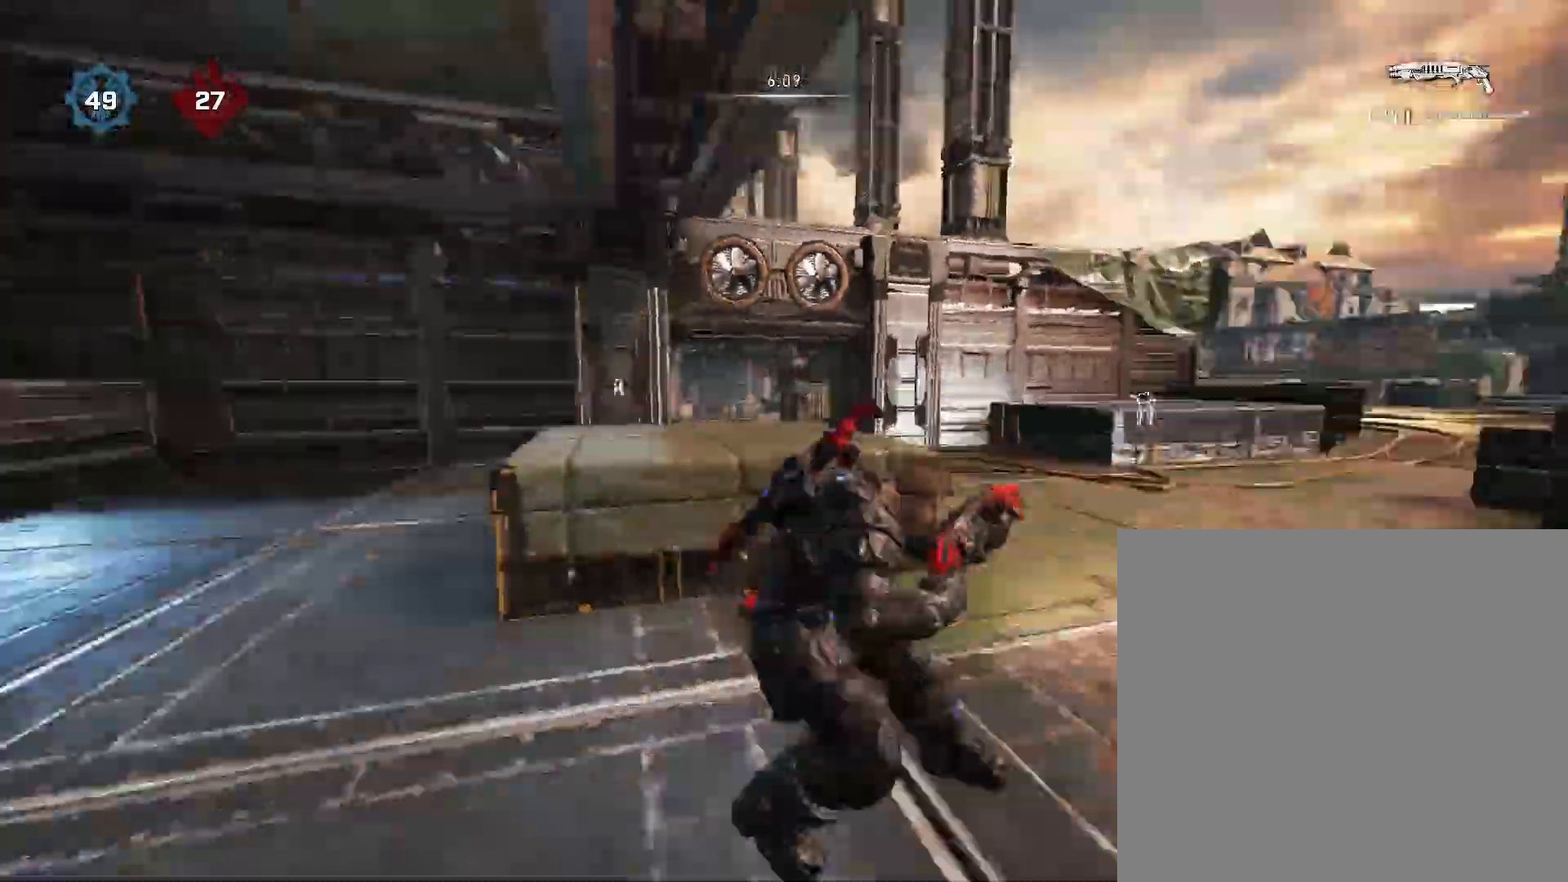
{"buttons": [], "left_stick": "up-left", "right_stick": "right", "events": [[17, "A", "up"], [67, "left_stick", "center"], [183, "left_stick", "down-left"], [267, "A", "down"], [267, "left_stick", "up-left"], [350, "A", "up"], [350, "right_stick", "center"], [400, "right_stick", "right"]]}
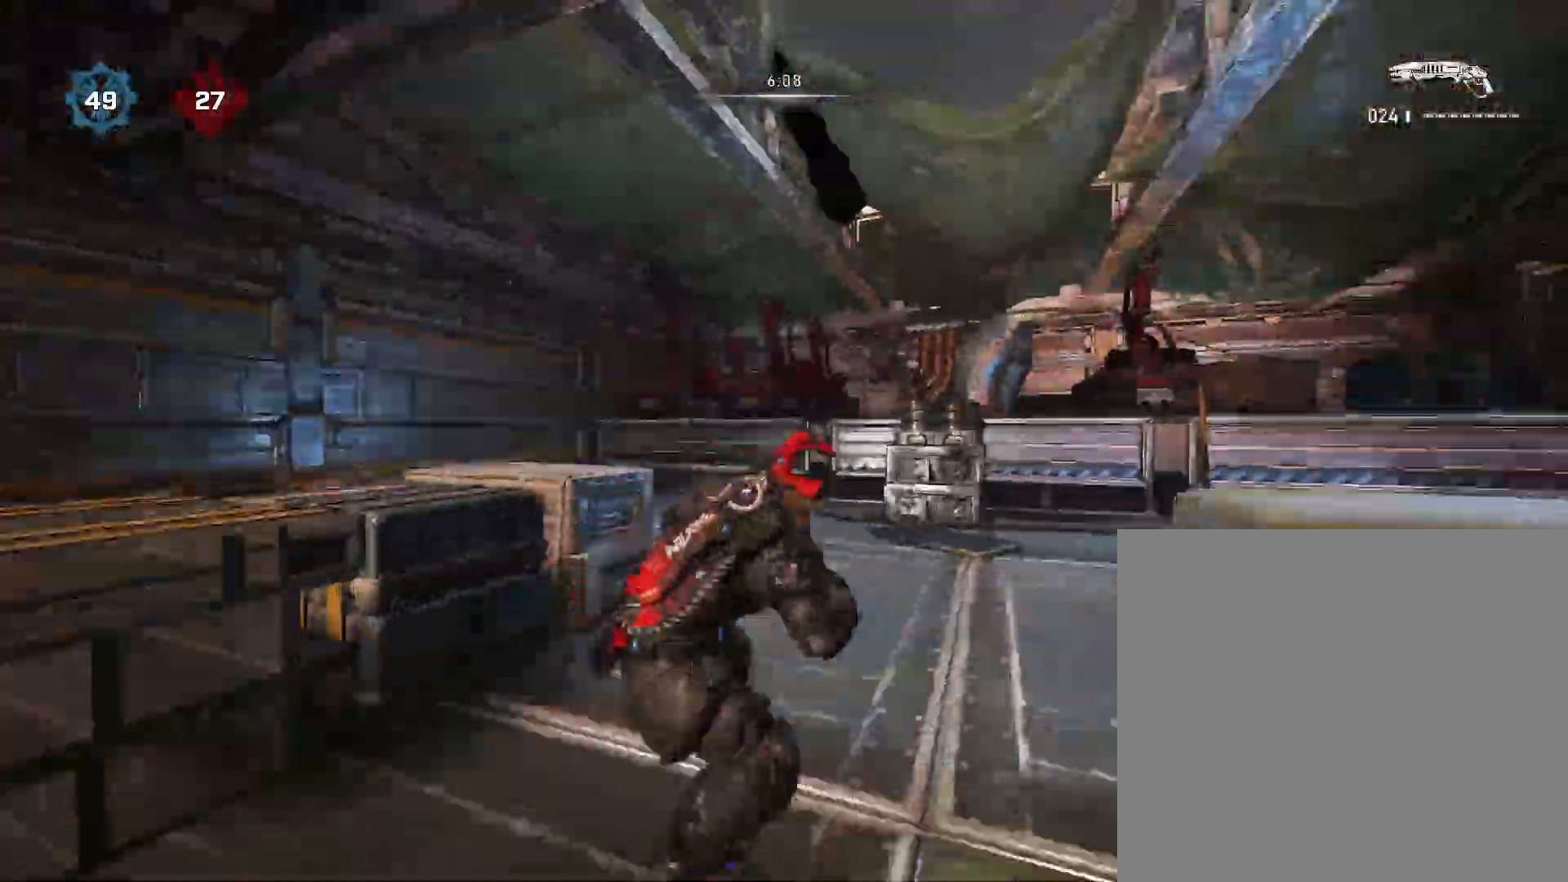
{"buttons": [], "left_stick": "left", "right_stick": "down-left", "events": [[67, "left_stick", "up-right"], [100, "A", "down"], [200, "A", "up"], [250, "right_stick", "down-left"], [267, "left_stick", "center"], [417, "left_stick", "left"]]}
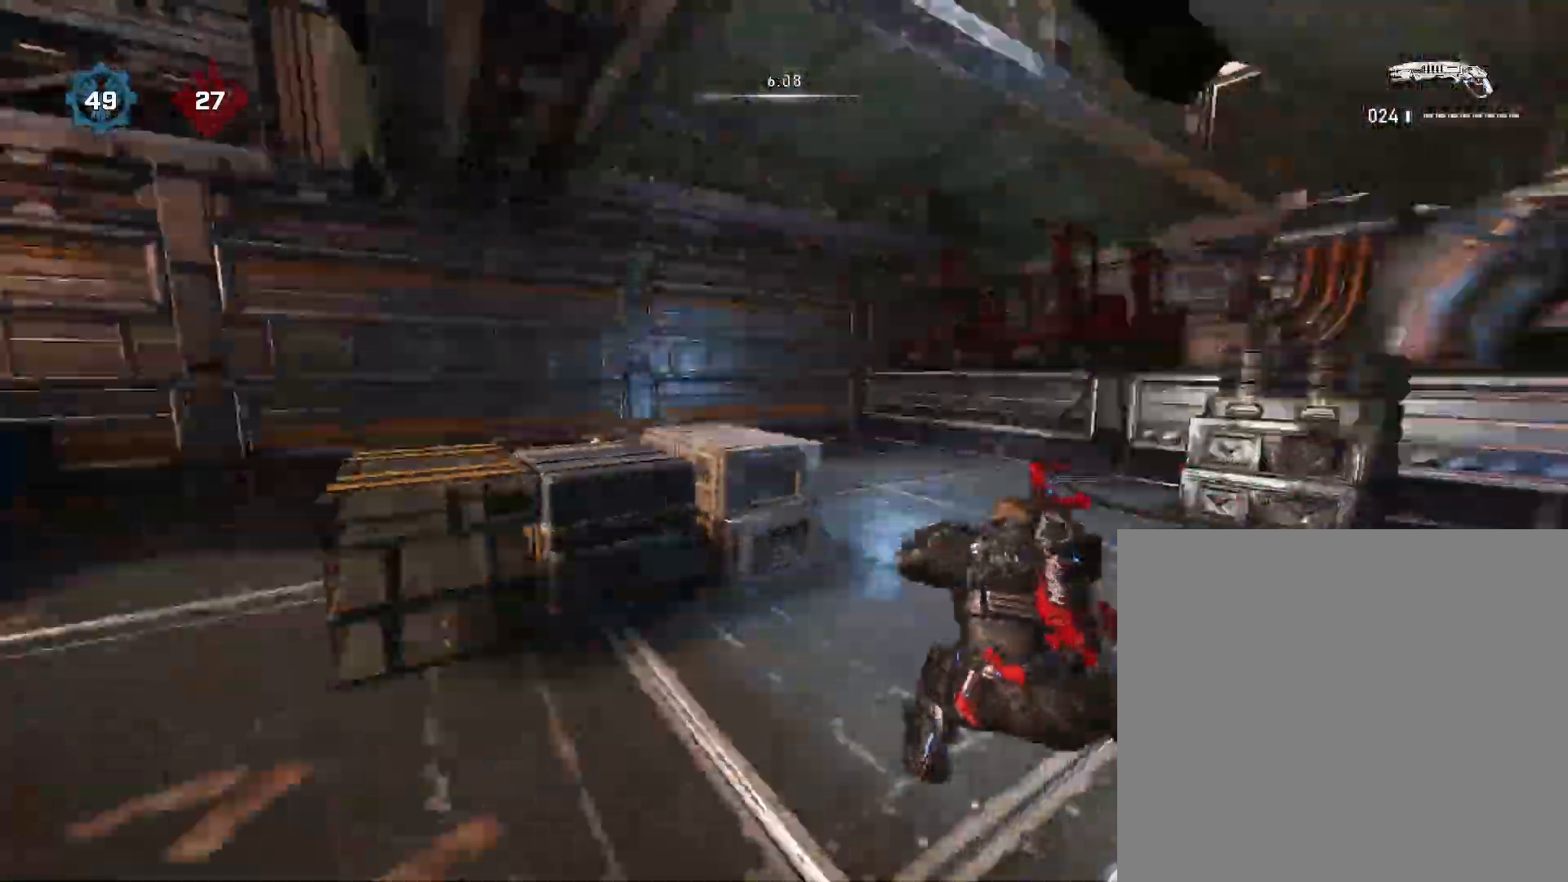
{"buttons": ["A"], "left_stick": "up-left", "right_stick": "left", "events": [[17, "A", "down"], [17, "left_stick", "up-left"], [117, "A", "up"], [167, "right_stick", "center"], [217, "left_stick", "center"], [217, "right_stick", "left"], [283, "left_stick", "down-left"], [450, "A", "down"], [450, "left_stick", "up-left"]]}
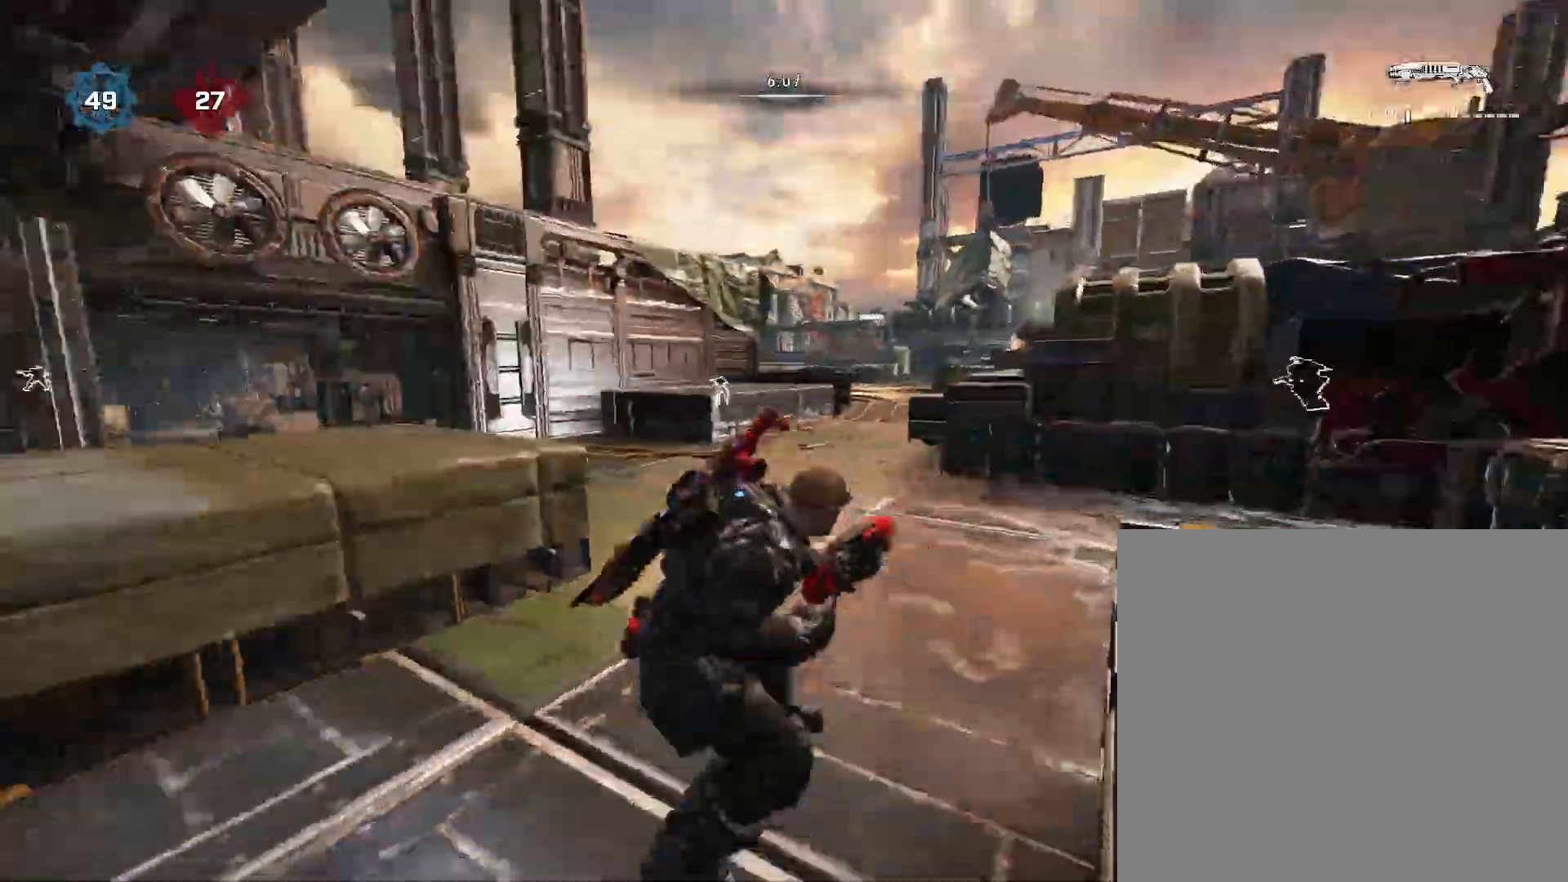
{"buttons": [], "left_stick": "center", "right_stick": "down-left", "events": [[33, "right_stick", "center"], [50, "A", "up"], [100, "right_stick", "right"], [167, "left_stick", "right"], [250, "A", "down"], [250, "left_stick", "up-right"], [350, "A", "up"], [383, "right_stick", "down-left"], [400, "left_stick", "center"]]}